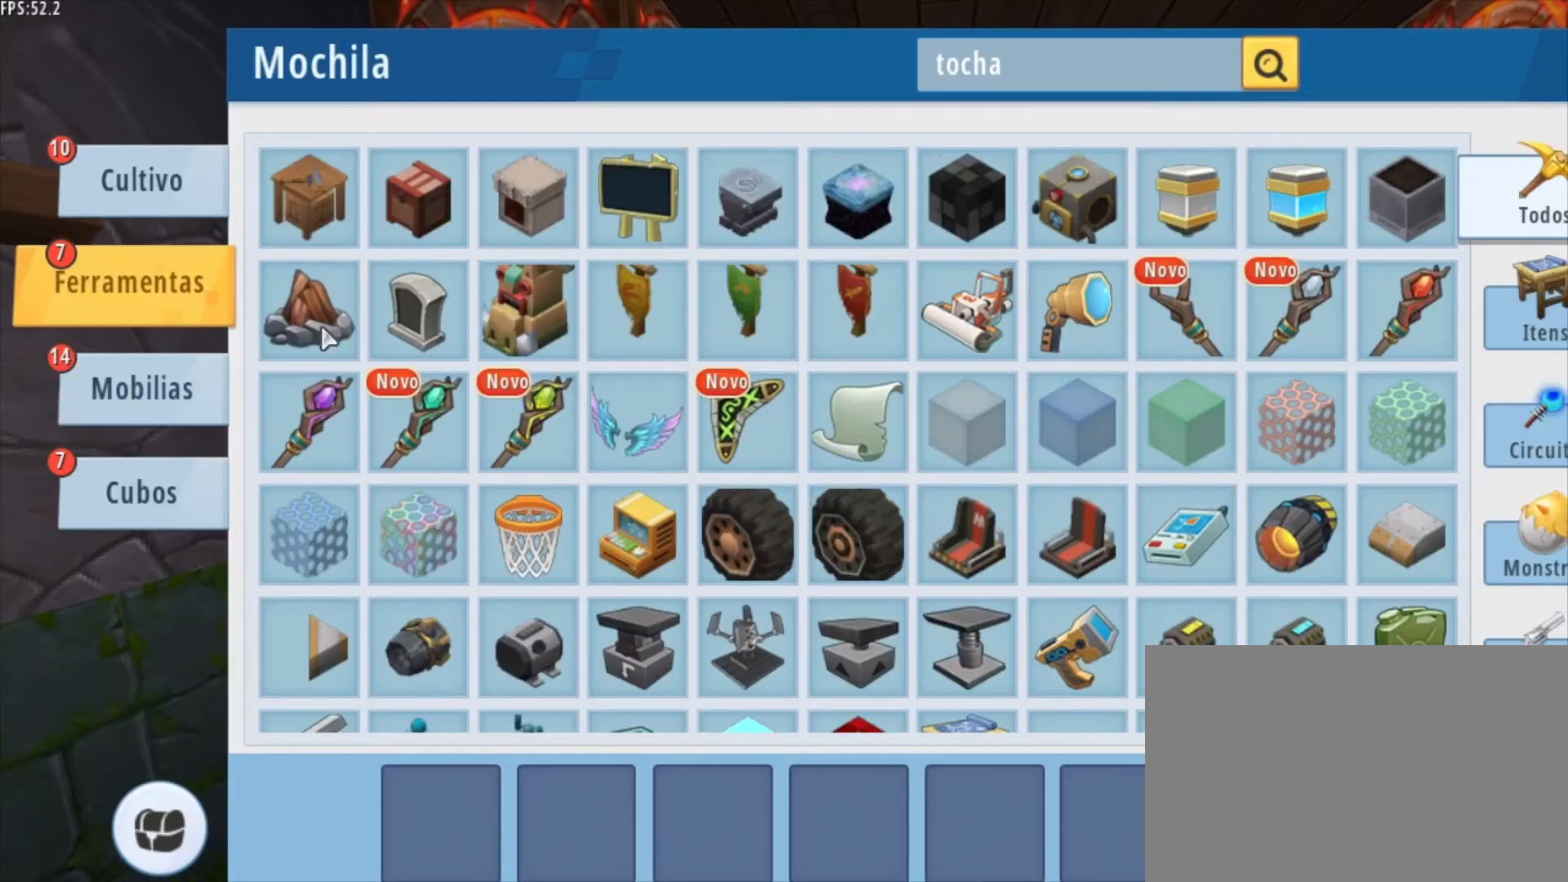
Gameplay with keyboard and mouse; each line is a JSON object with the keys and mouse buttons held at the frame after it. "events" lists presses ("down") and releases ("up") of "1", "2", "3", "4", "5", "a", "alt", "c", "caps_lock", "ctrl", "d", "e", "f", "g", "q", "r", "s", "shift", "space", "t", "tab", "v", "w", "x", "z", "mouse_left", "mouse_wheel" and "mouse_right" between this image and that frame as [ms after this image, input, new state], when the widget could be followed in between. "mouse_left", "mouse_wheel", "mouse_right" = the "left", "wheel", "right" buttons of the "mouse" list. No other keys are recorded. Fast repeated clicks can show as one long hold. "wheel" means that the mouse wheel is clicked or scrolled. "mouse_move" is the direction in which the mouse moves at that frame (one of eight, or "still"), when it could be read.
{"keys": [], "mouse": ["left"], "mouse_move": "up-left", "events": [[501, "mouse_left", "down"]]}
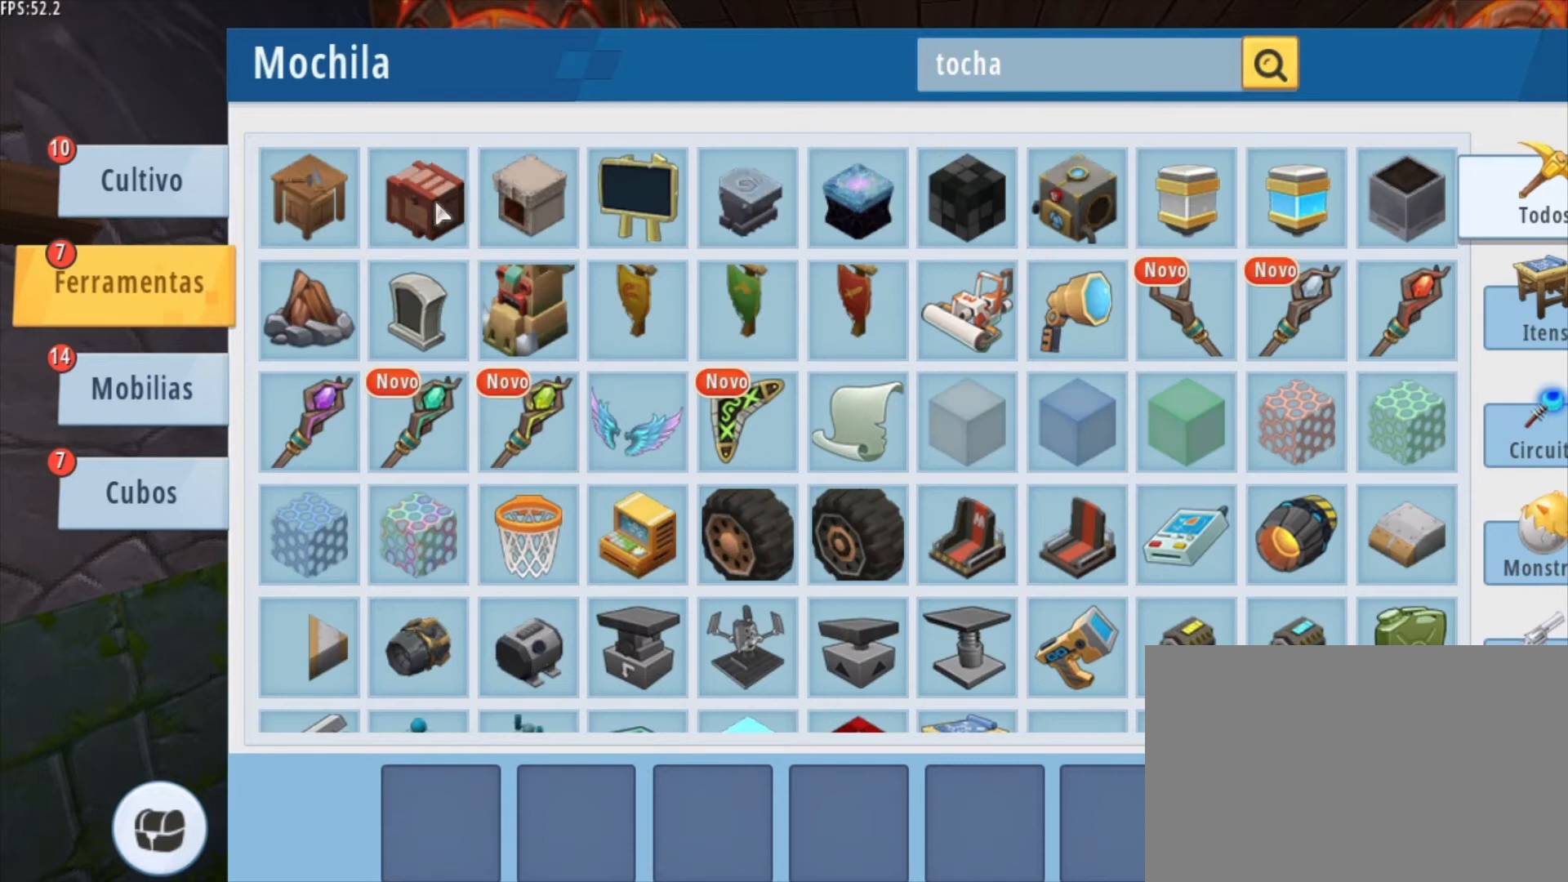
{"keys": [], "mouse": [], "mouse_move": "down-left", "events": [[125, "mouse_left", "up"]]}
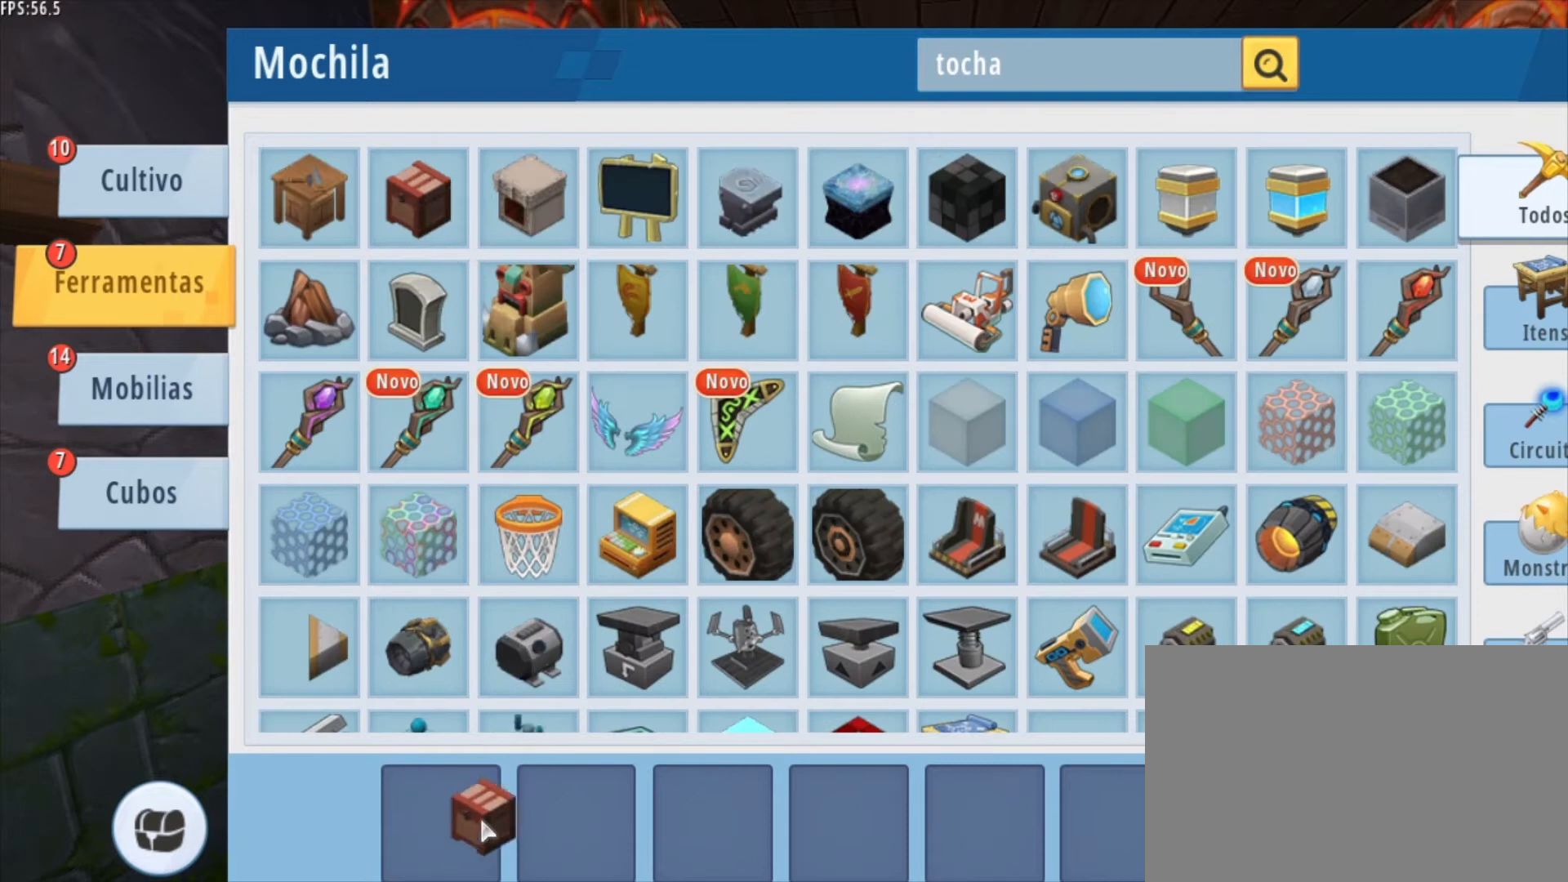
{"keys": [], "mouse": [], "mouse_move": "still", "events": [[250, "mouse_left", "down"], [334, "mouse_left", "up"]]}
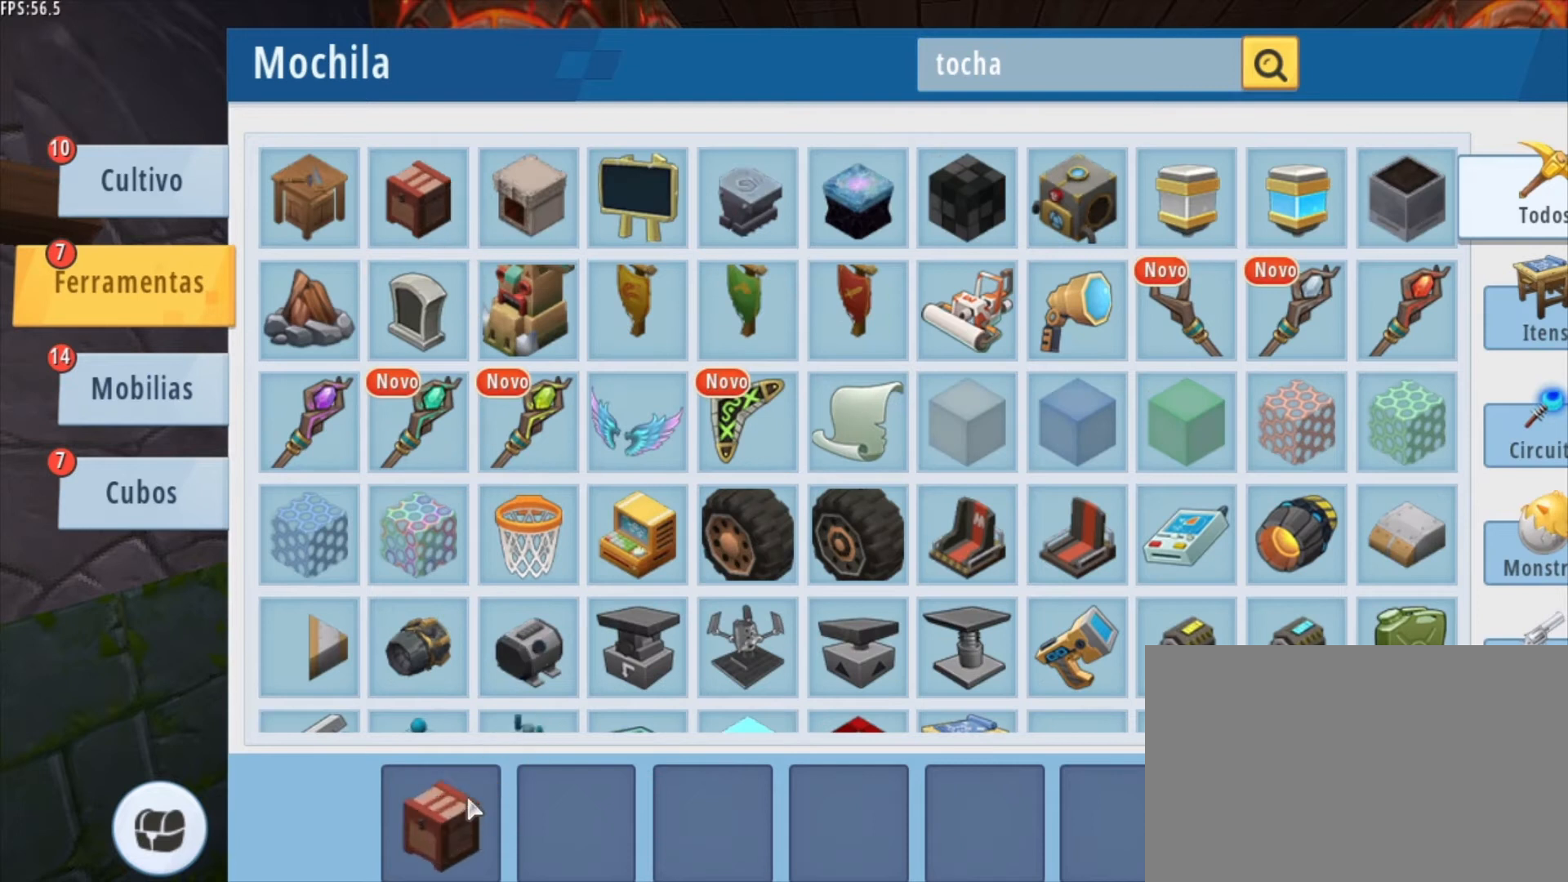
{"keys": [], "mouse": [], "mouse_move": "up-right", "events": []}
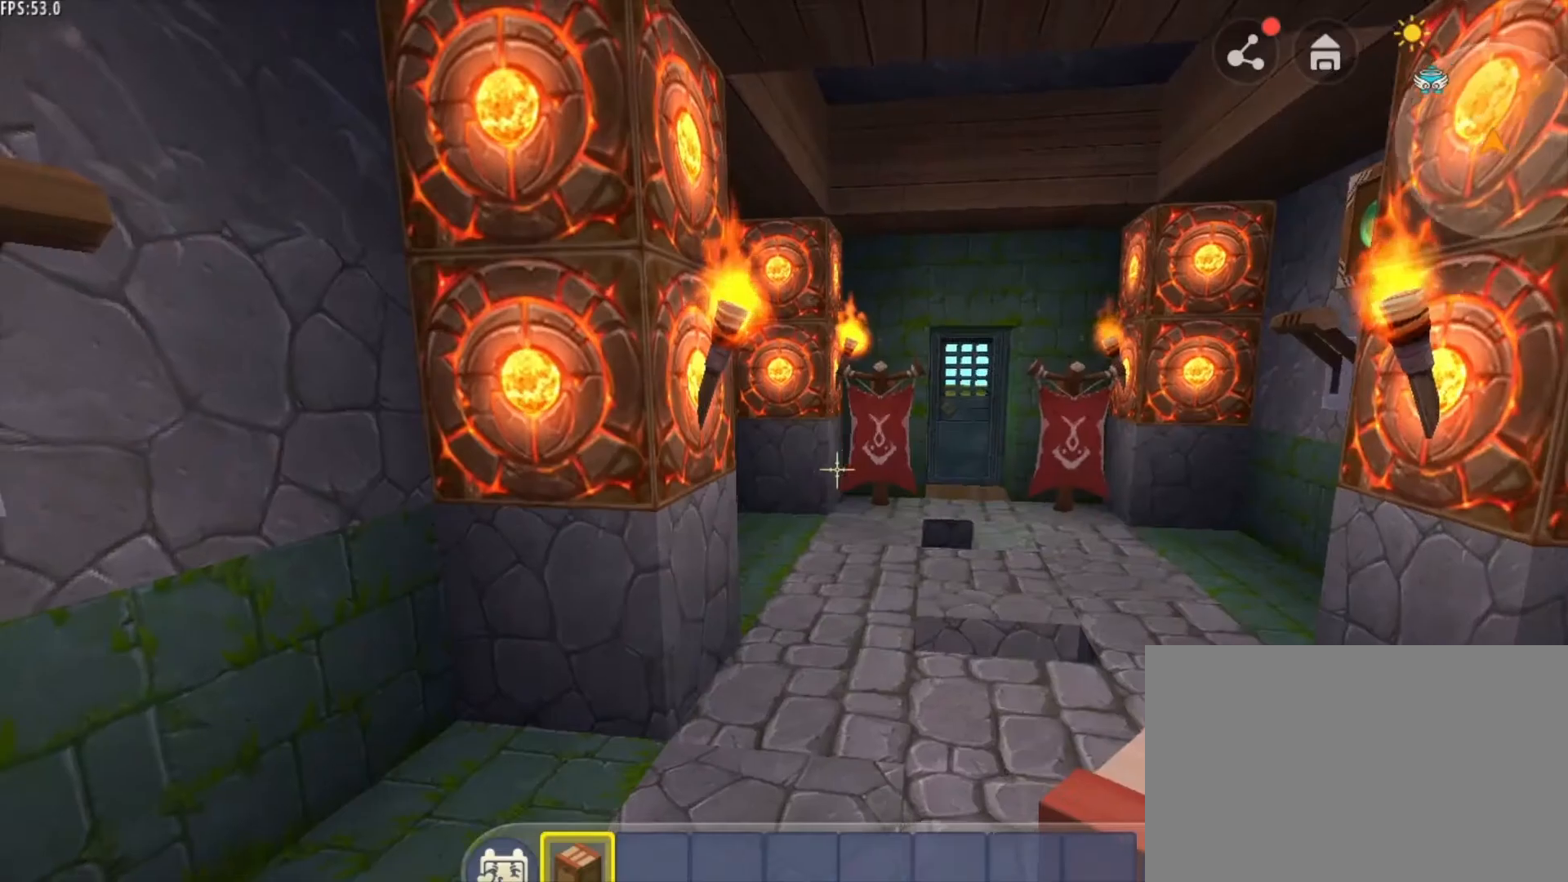
{"keys": [], "mouse": [], "mouse_move": "still", "events": []}
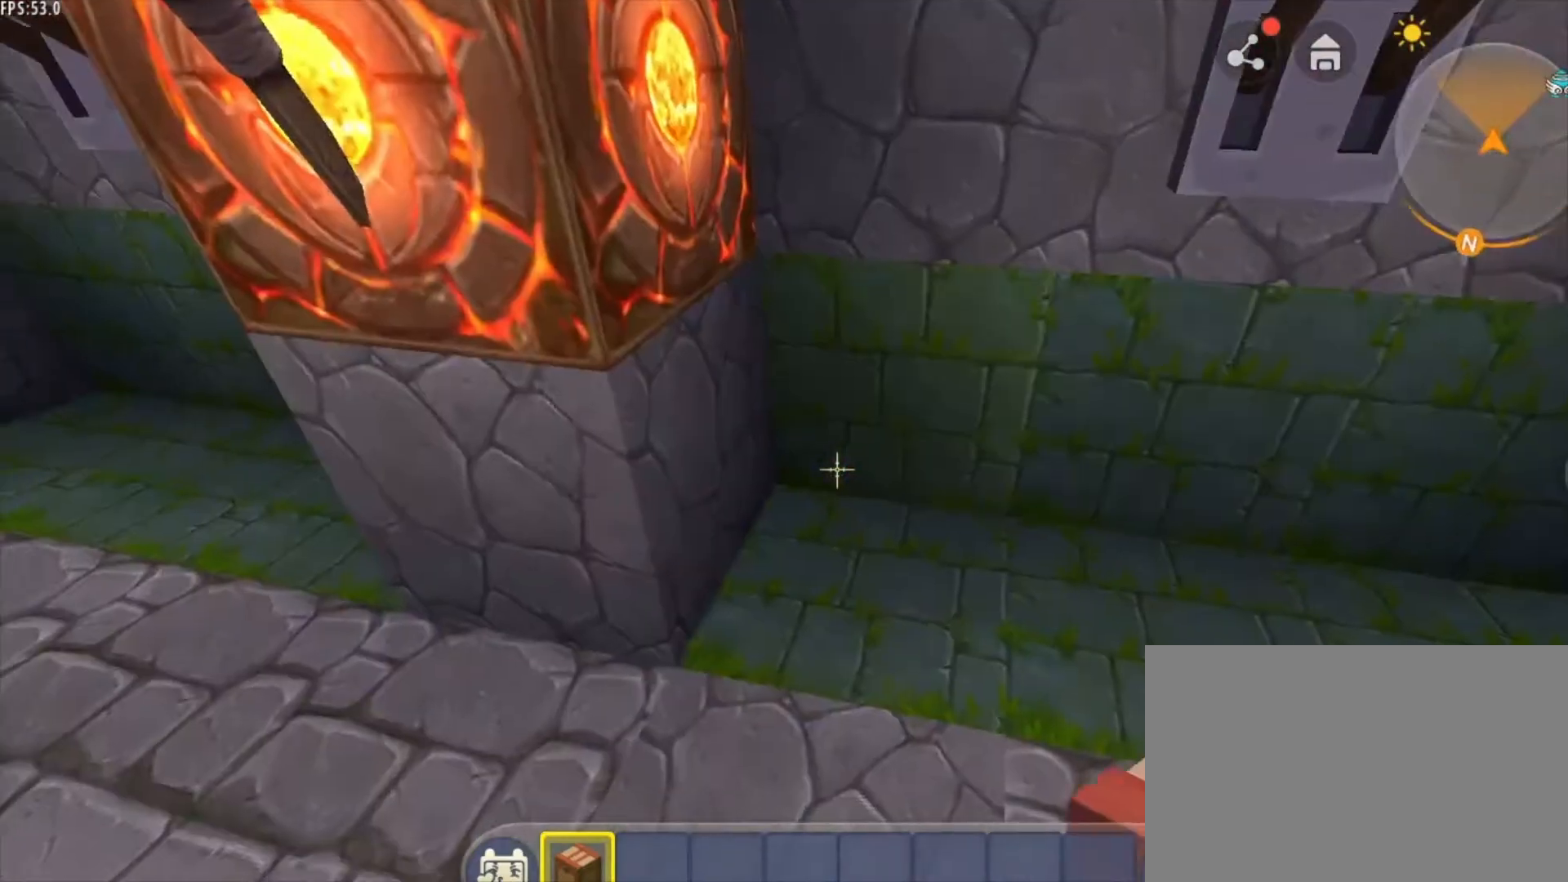
{"keys": ["a"], "mouse": [], "mouse_move": "left", "events": [[375, "a", "down"]]}
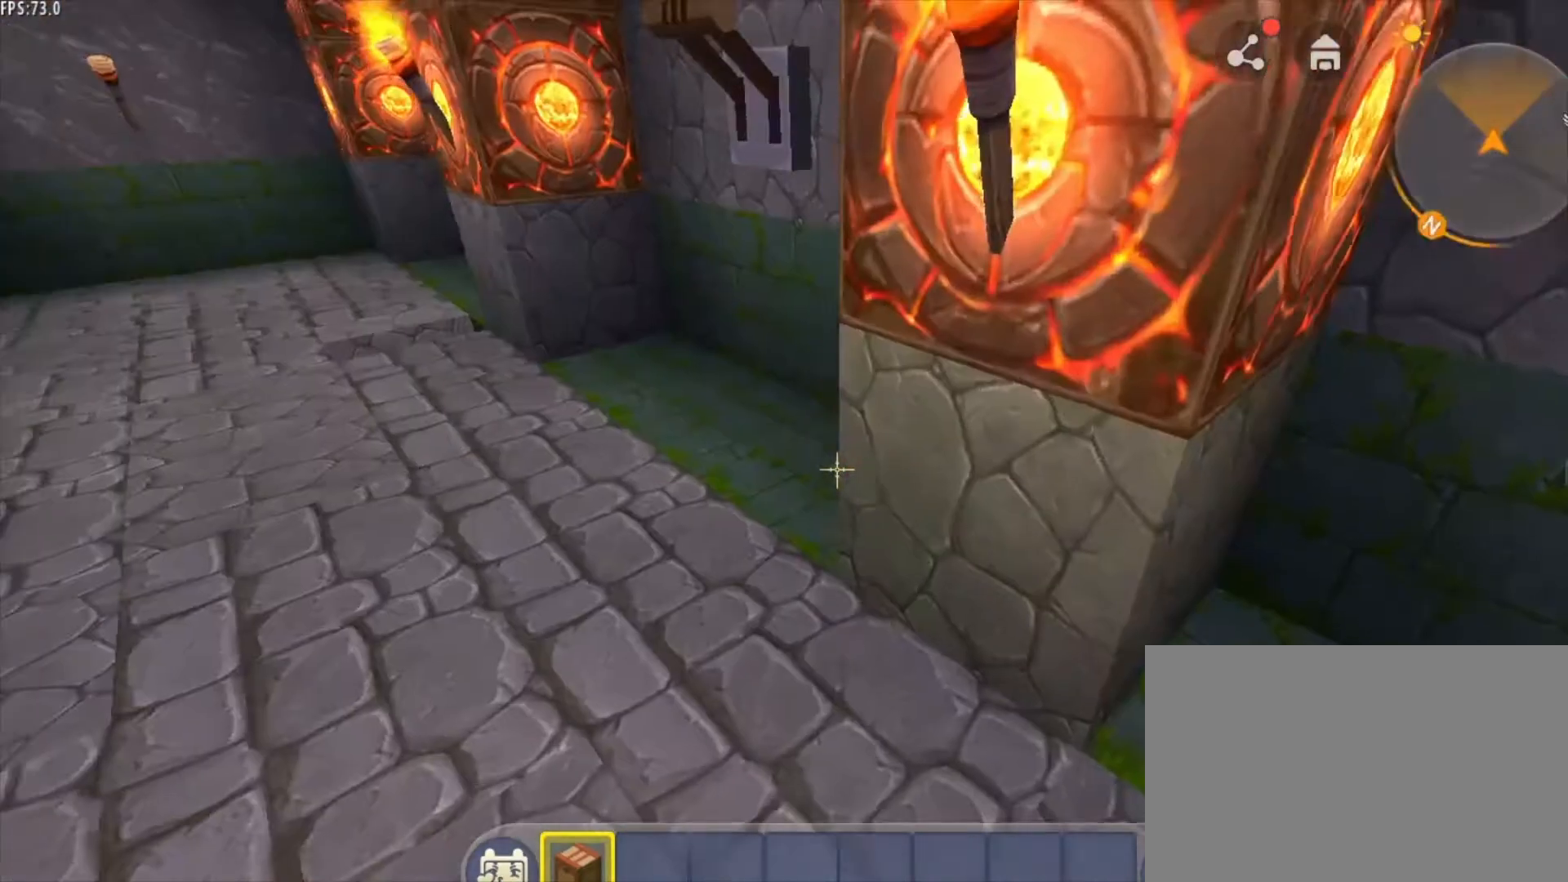
{"keys": ["w"], "mouse": [], "mouse_move": "still", "events": [[167, "w", "down"], [376, "a", "up"]]}
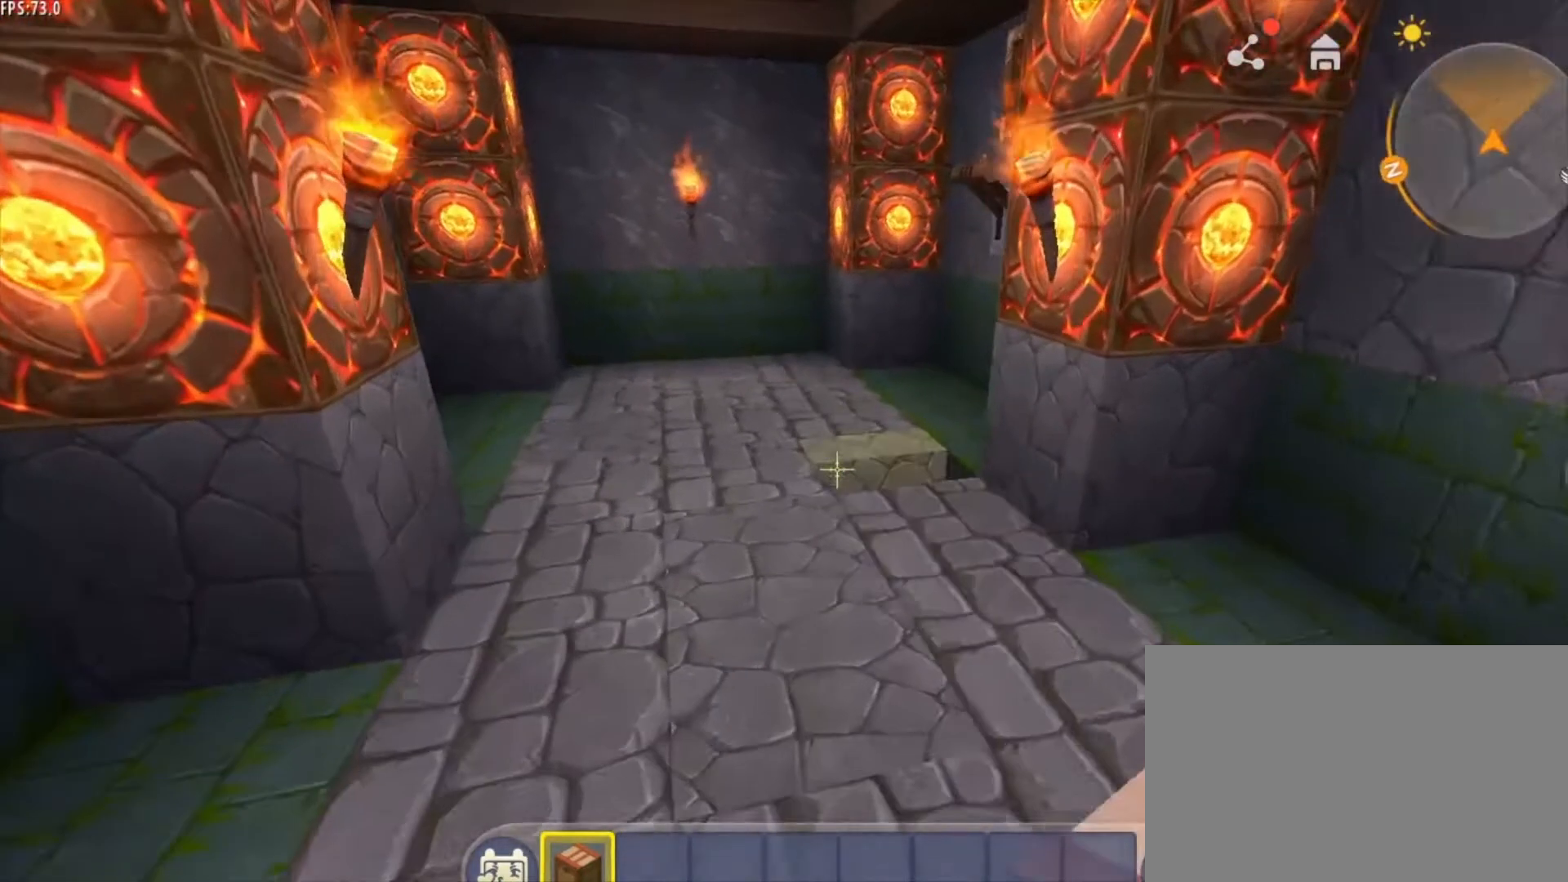
{"keys": ["w"], "mouse": [], "mouse_move": "still", "events": []}
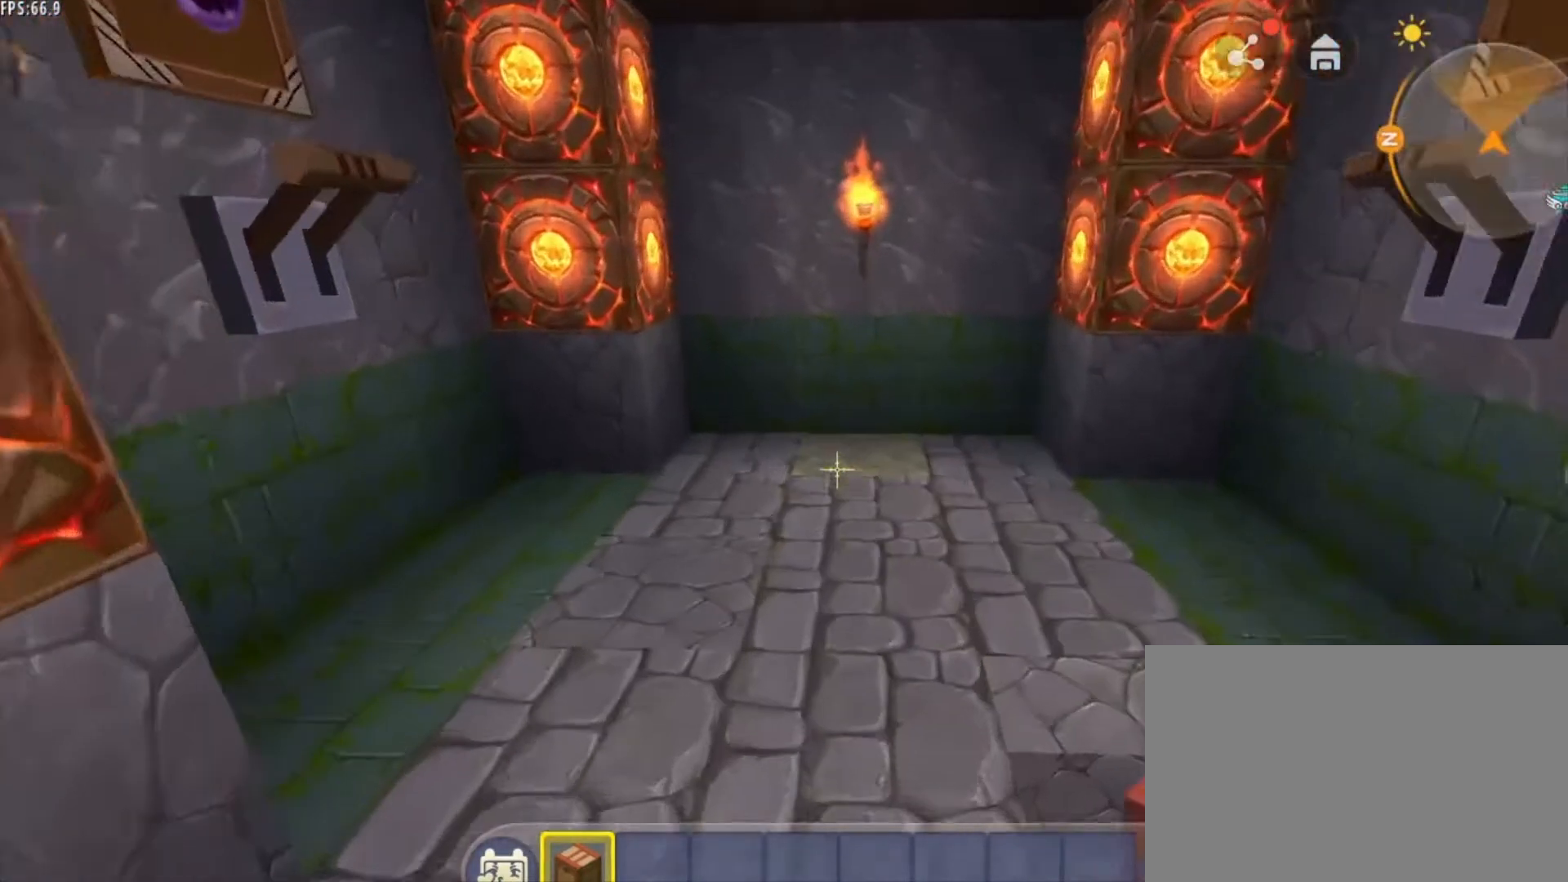
{"keys": [], "mouse": ["right"], "mouse_move": "still", "events": [[334, "w", "up"], [459, "mouse_right", "down"]]}
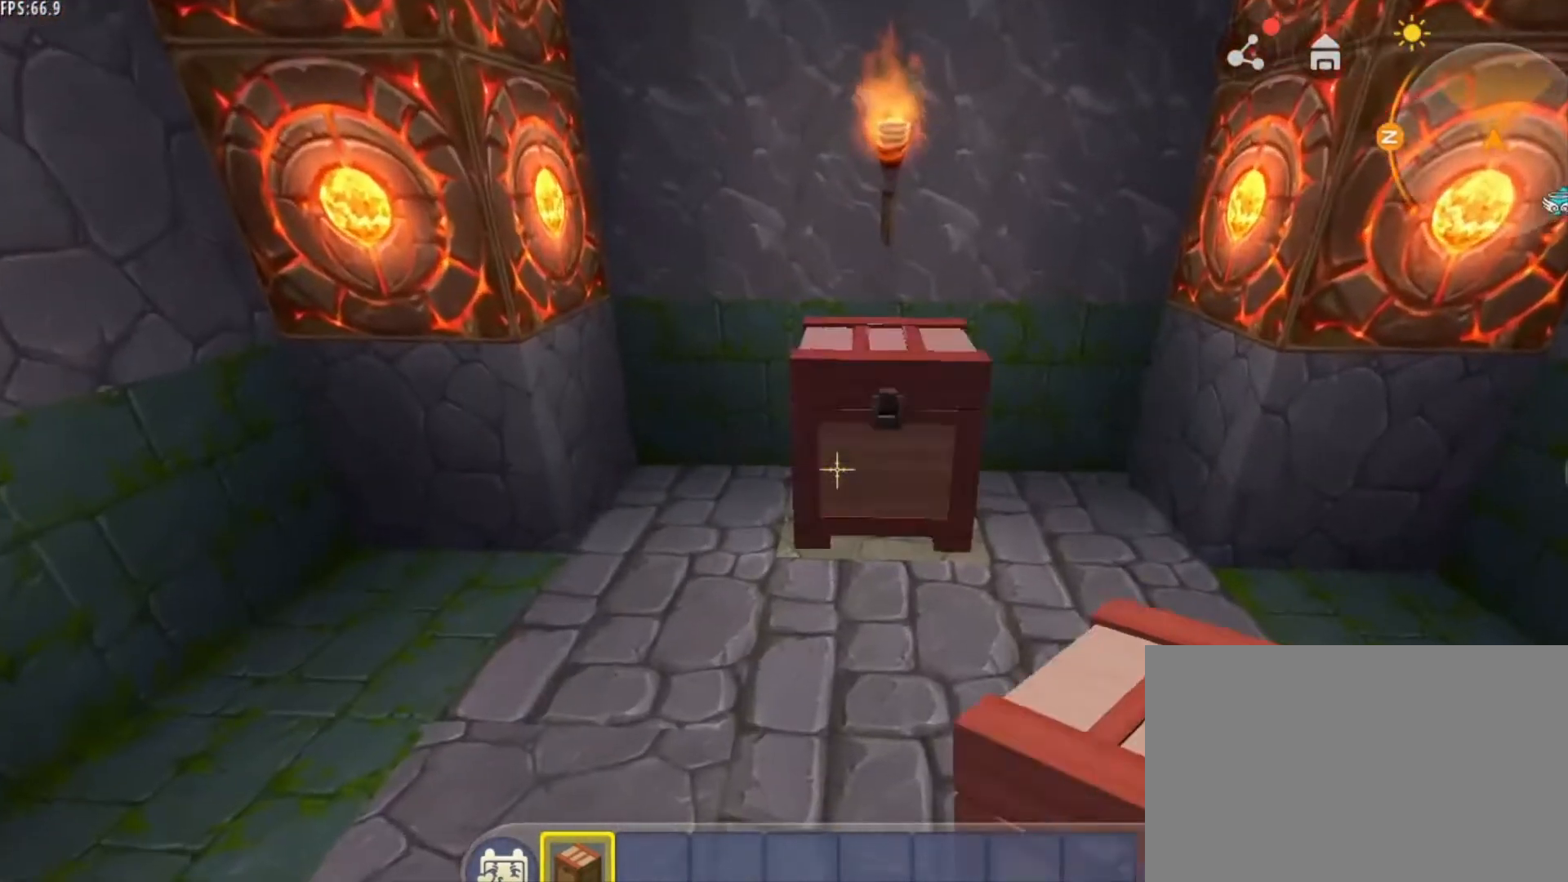
{"keys": [], "mouse": [], "mouse_move": "still", "events": [[42, "mouse_right", "up"]]}
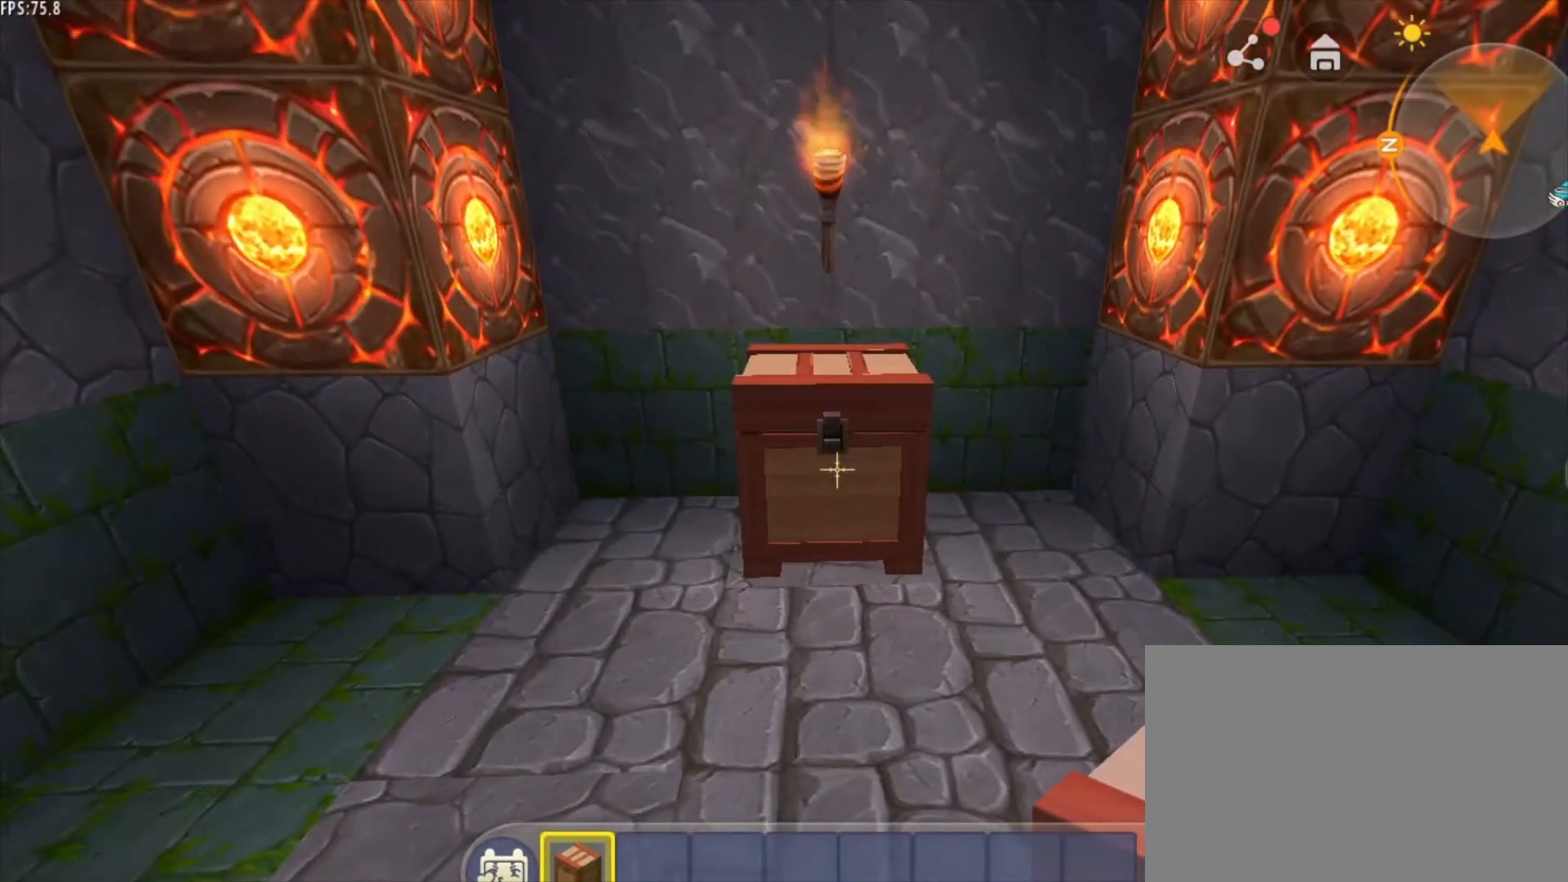
{"keys": [], "mouse": [], "mouse_move": "still", "events": []}
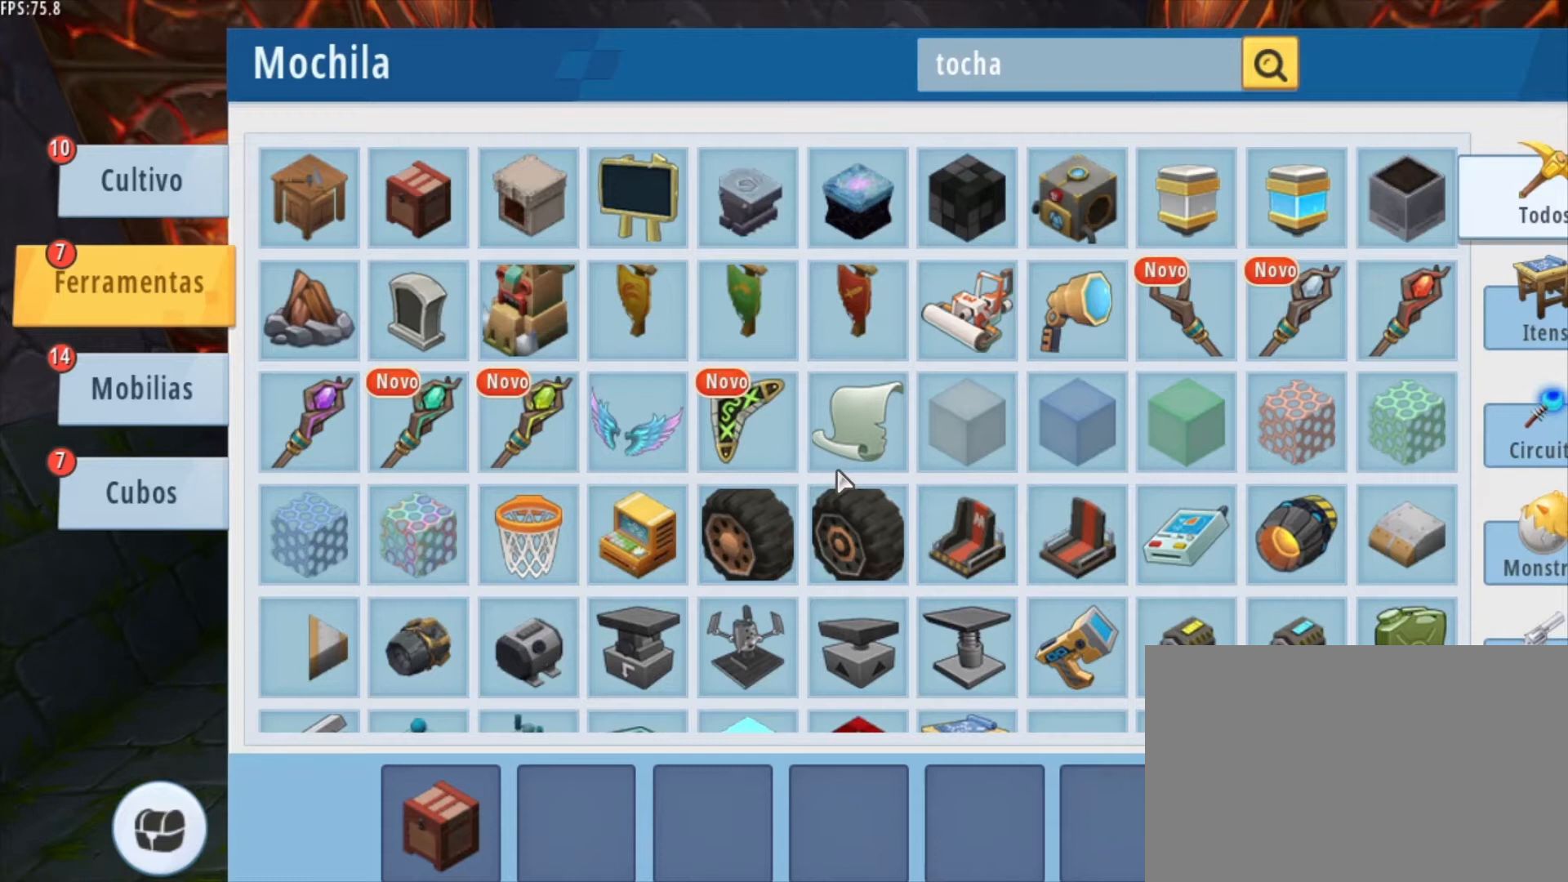
{"keys": [], "mouse": [], "mouse_move": "left", "events": []}
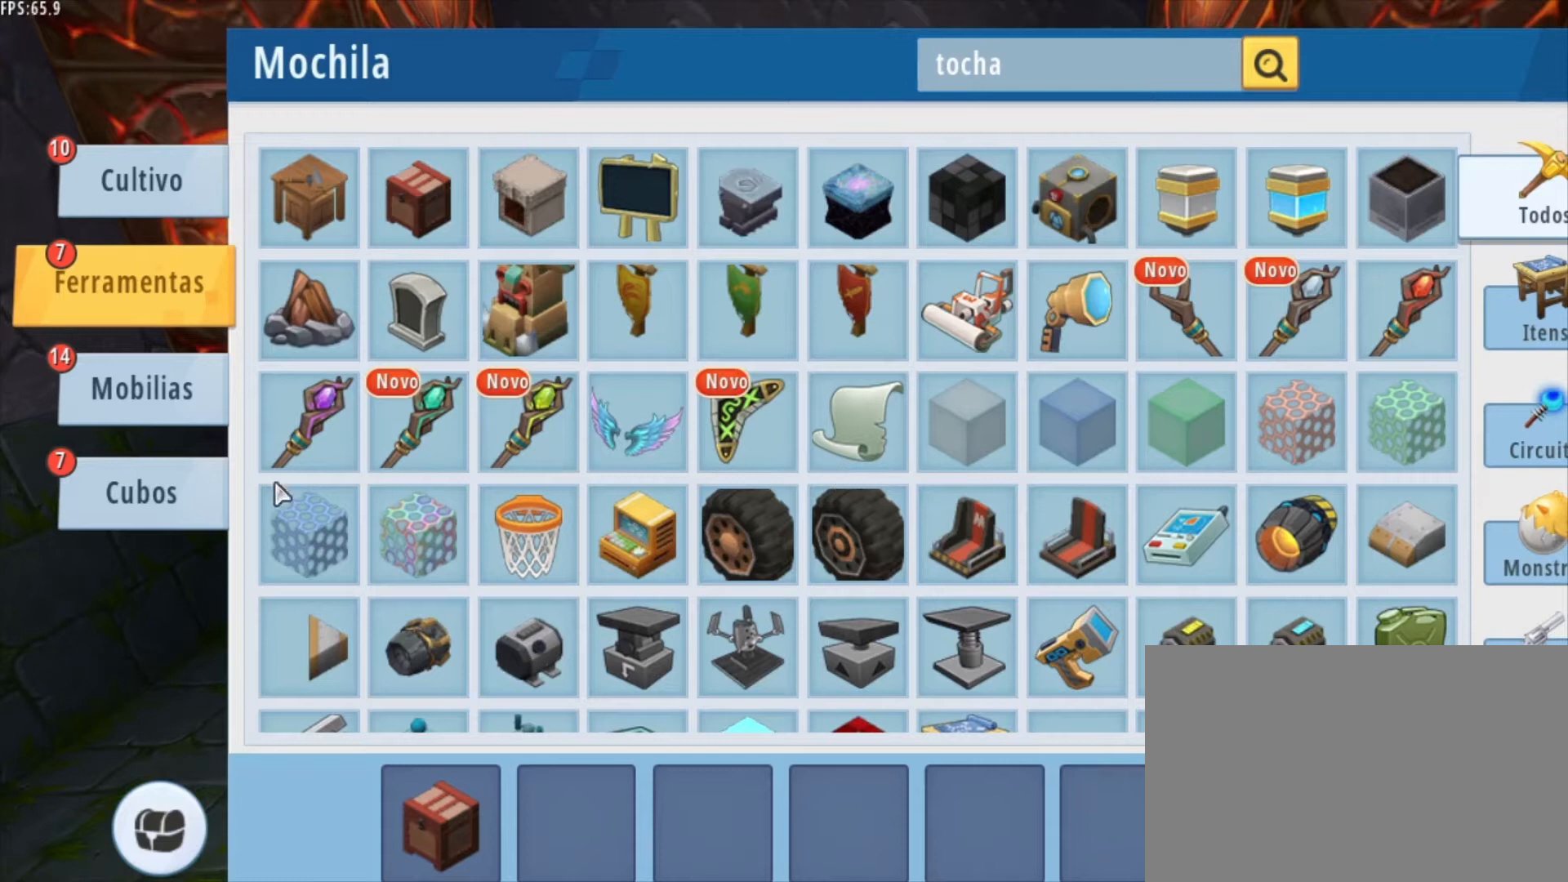
{"keys": [], "mouse": ["left"], "mouse_move": "still", "events": [[459, "mouse_left", "down"]]}
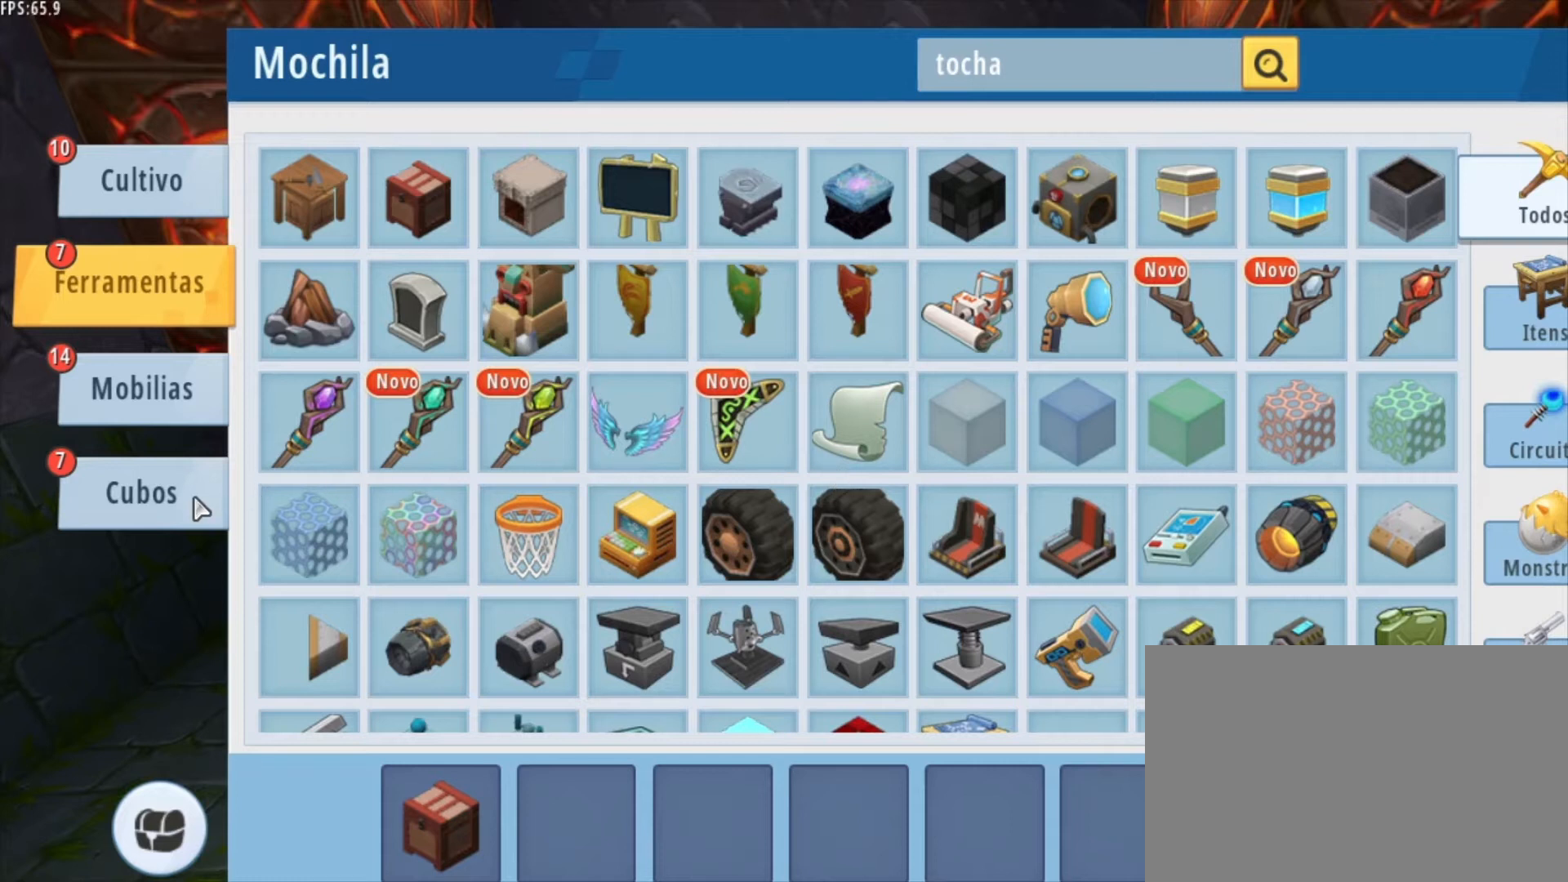
{"keys": [], "mouse": [], "mouse_move": "still", "events": [[83, "mouse_left", "up"]]}
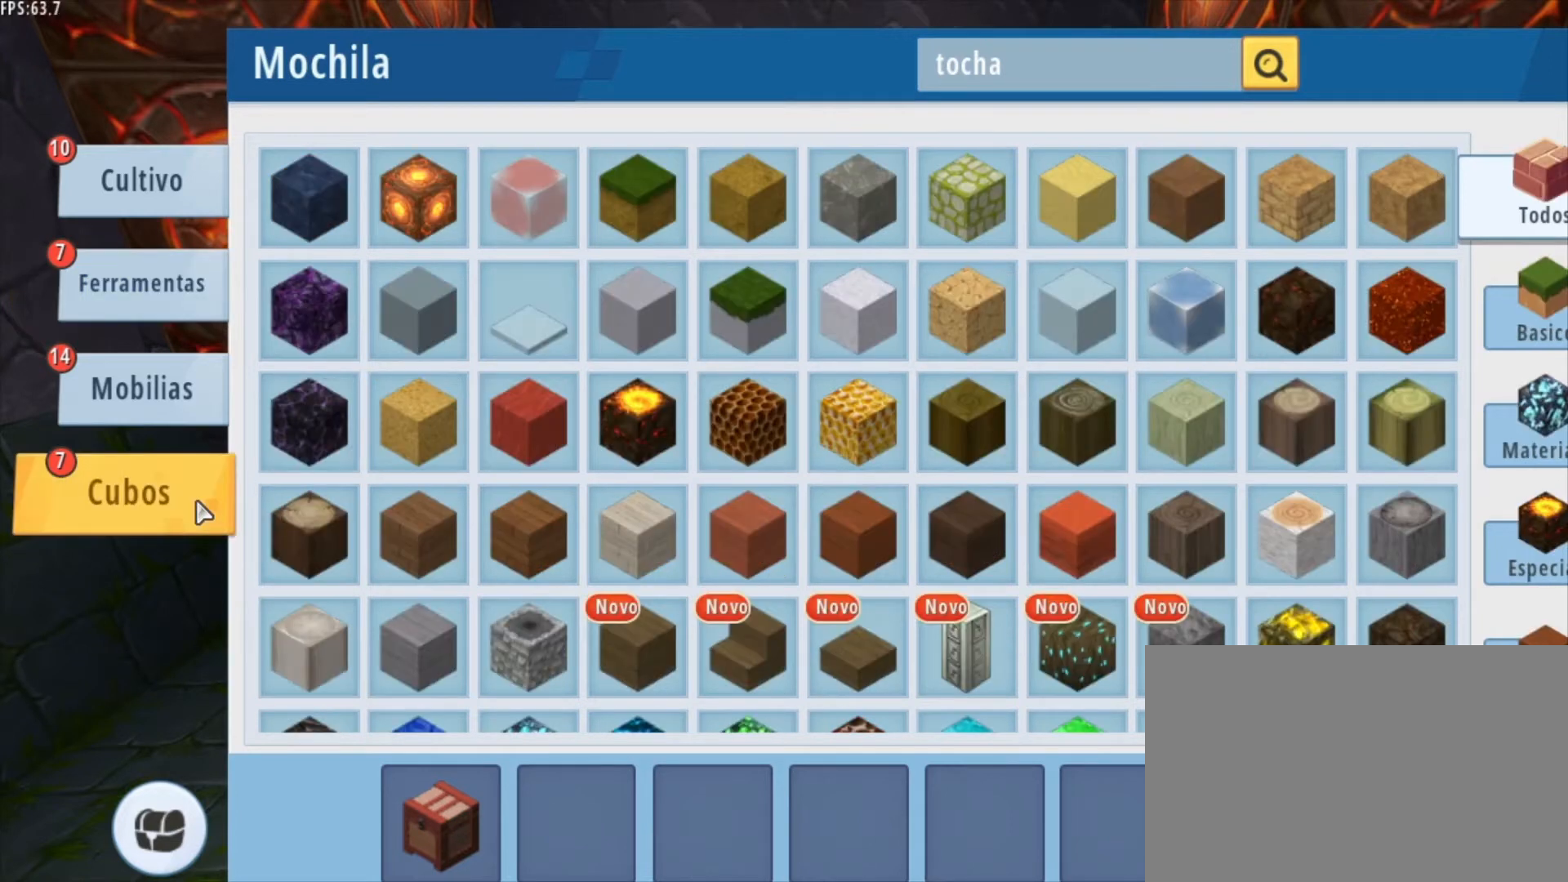
{"keys": [], "mouse": [], "mouse_move": "right", "events": []}
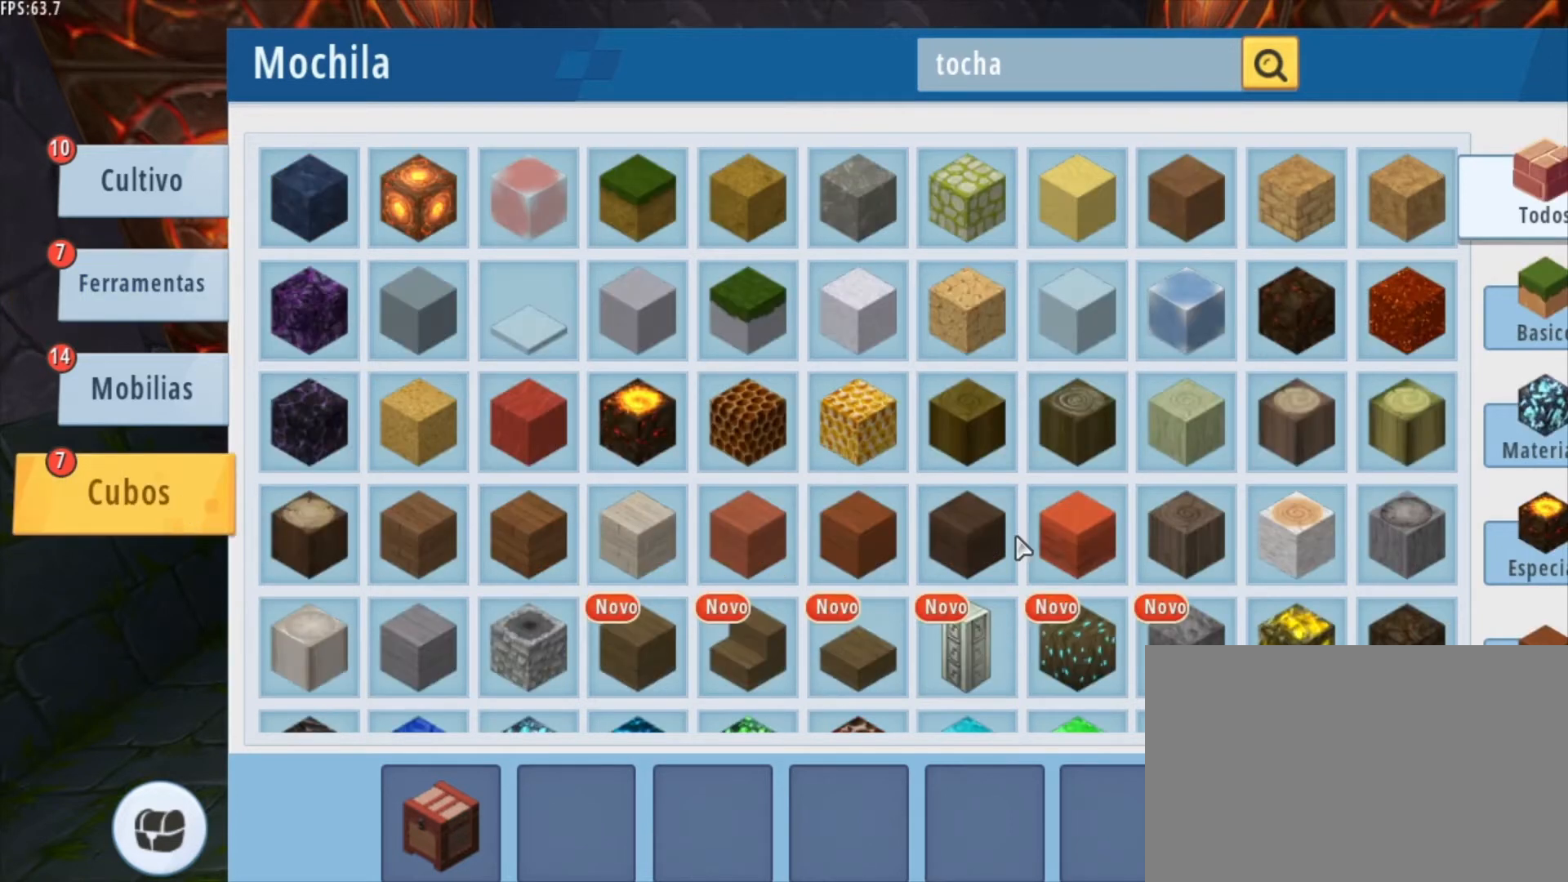
{"keys": [], "mouse": ["wheel"], "mouse_move": "still", "events": [[459, "mouse_wheel", "down"]]}
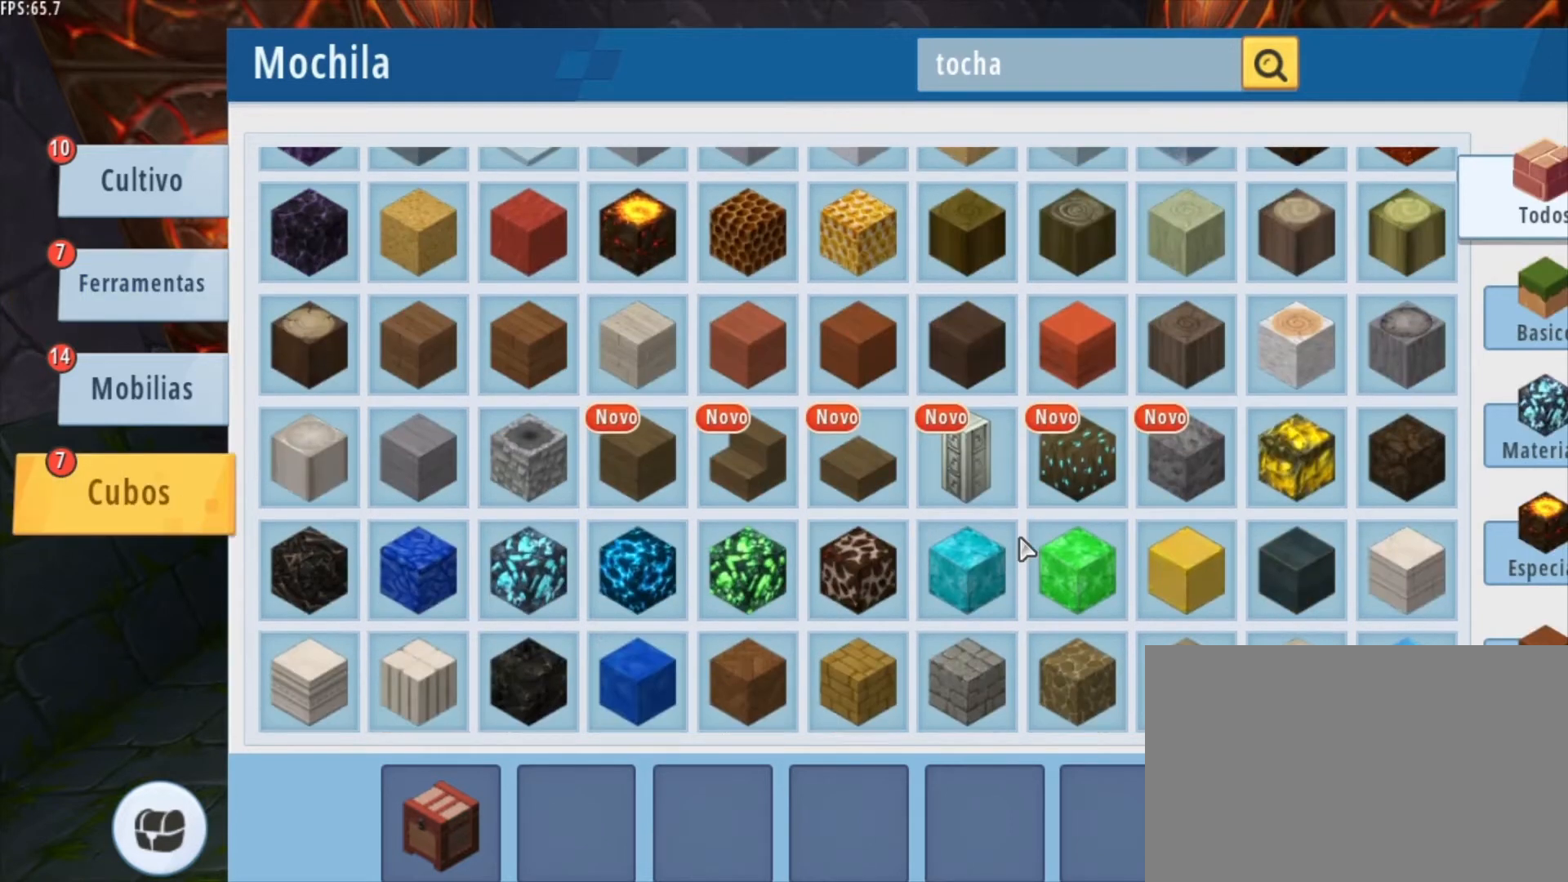
{"keys": [], "mouse": [], "mouse_move": "still", "events": [[84, "mouse_wheel", "up"]]}
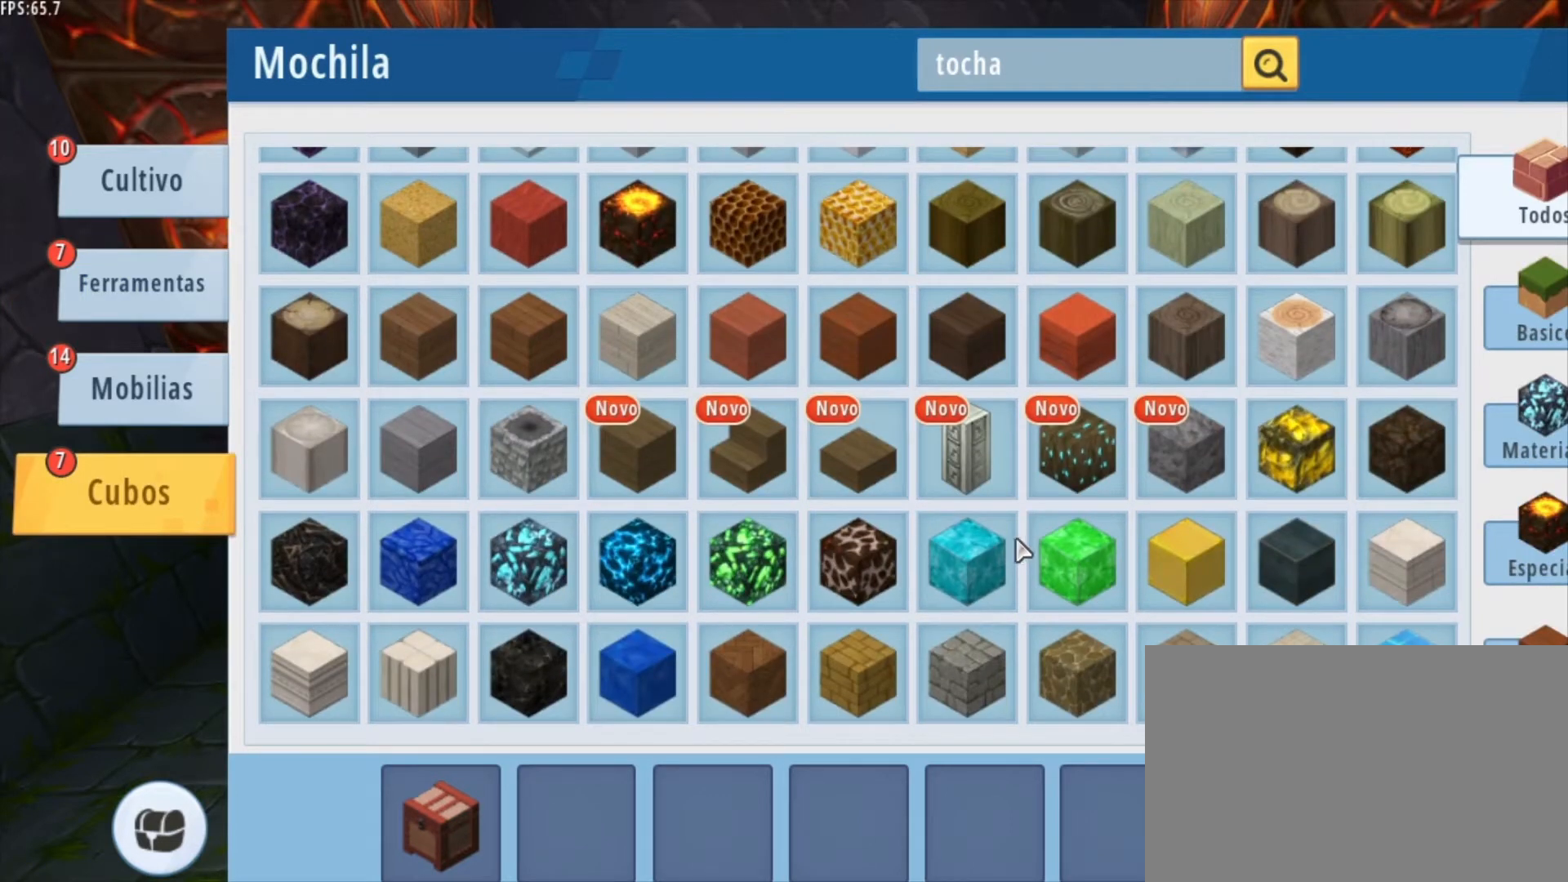
{"keys": [], "mouse": [], "mouse_move": "up-left", "events": []}
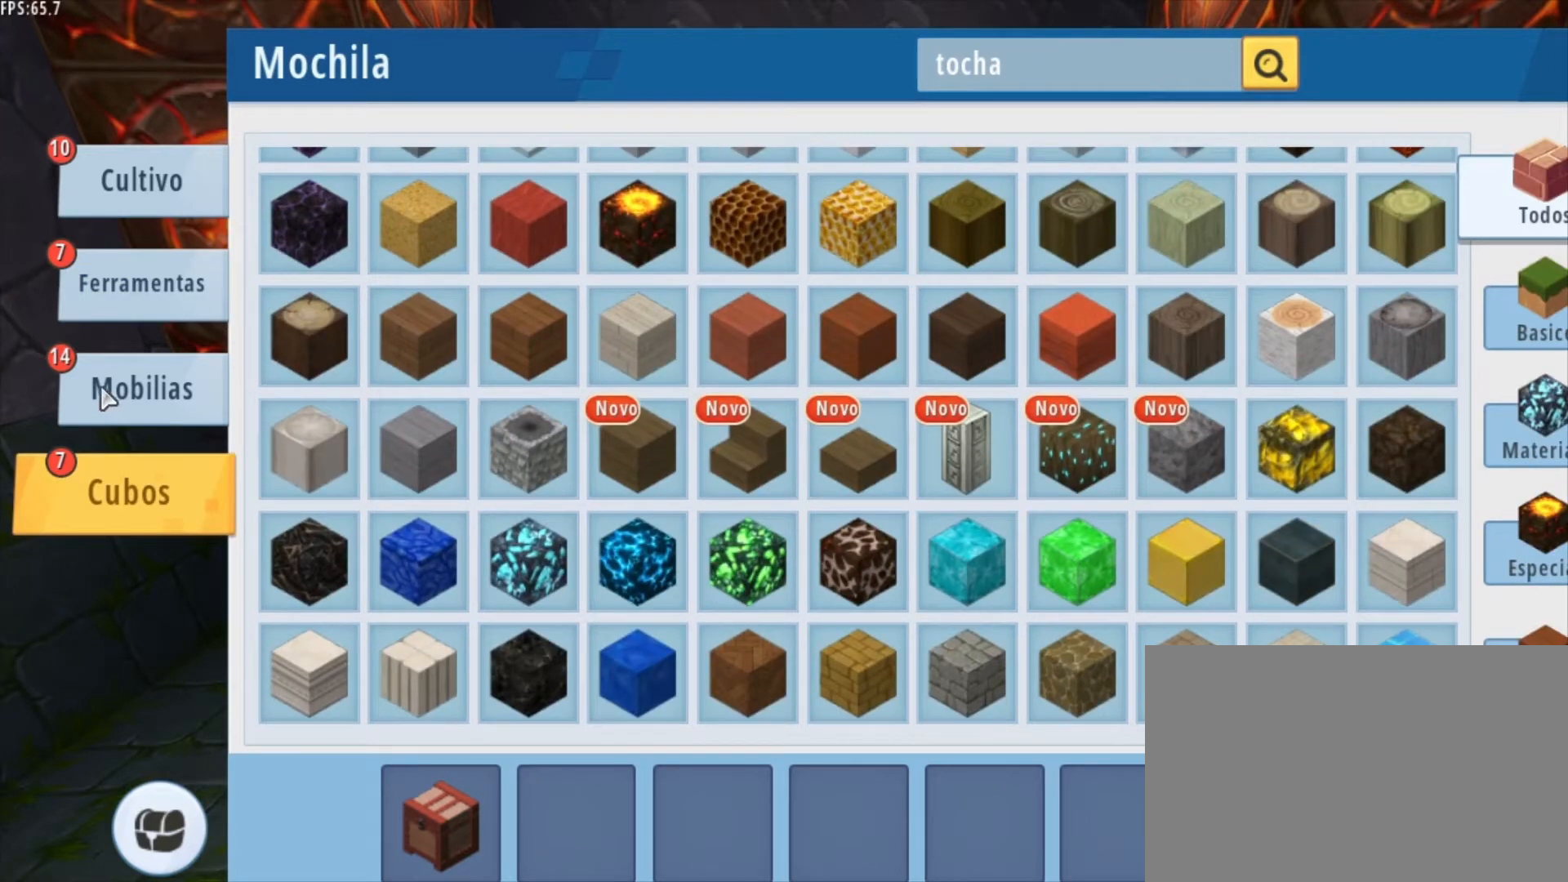
{"keys": [], "mouse": [], "mouse_move": "still", "events": [[208, "mouse_left", "down"], [333, "mouse_left", "up"]]}
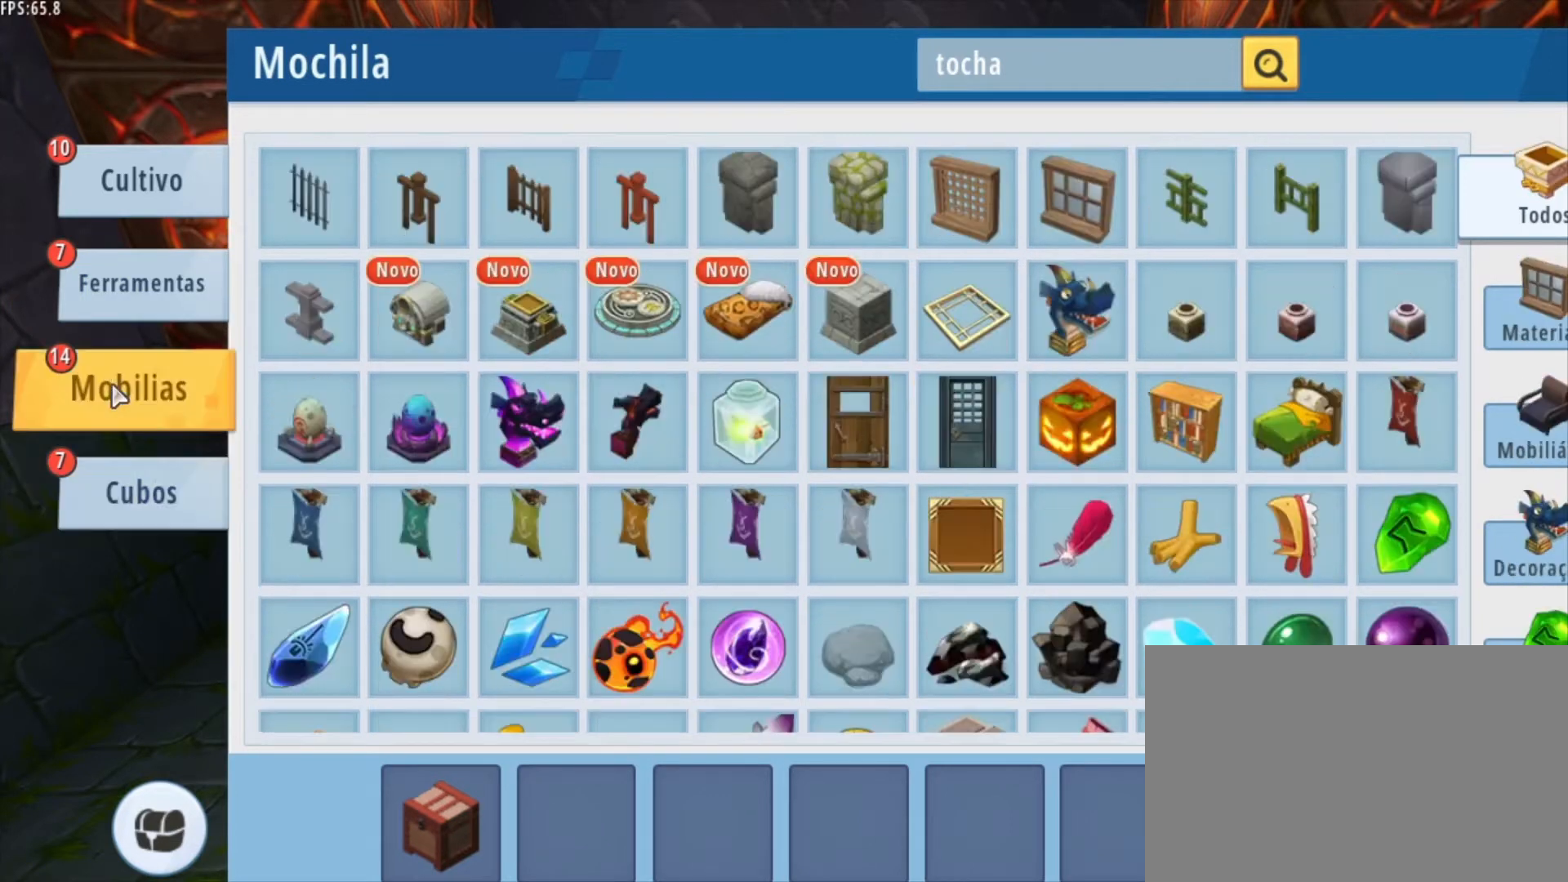
{"keys": [], "mouse": [], "mouse_move": "still", "events": []}
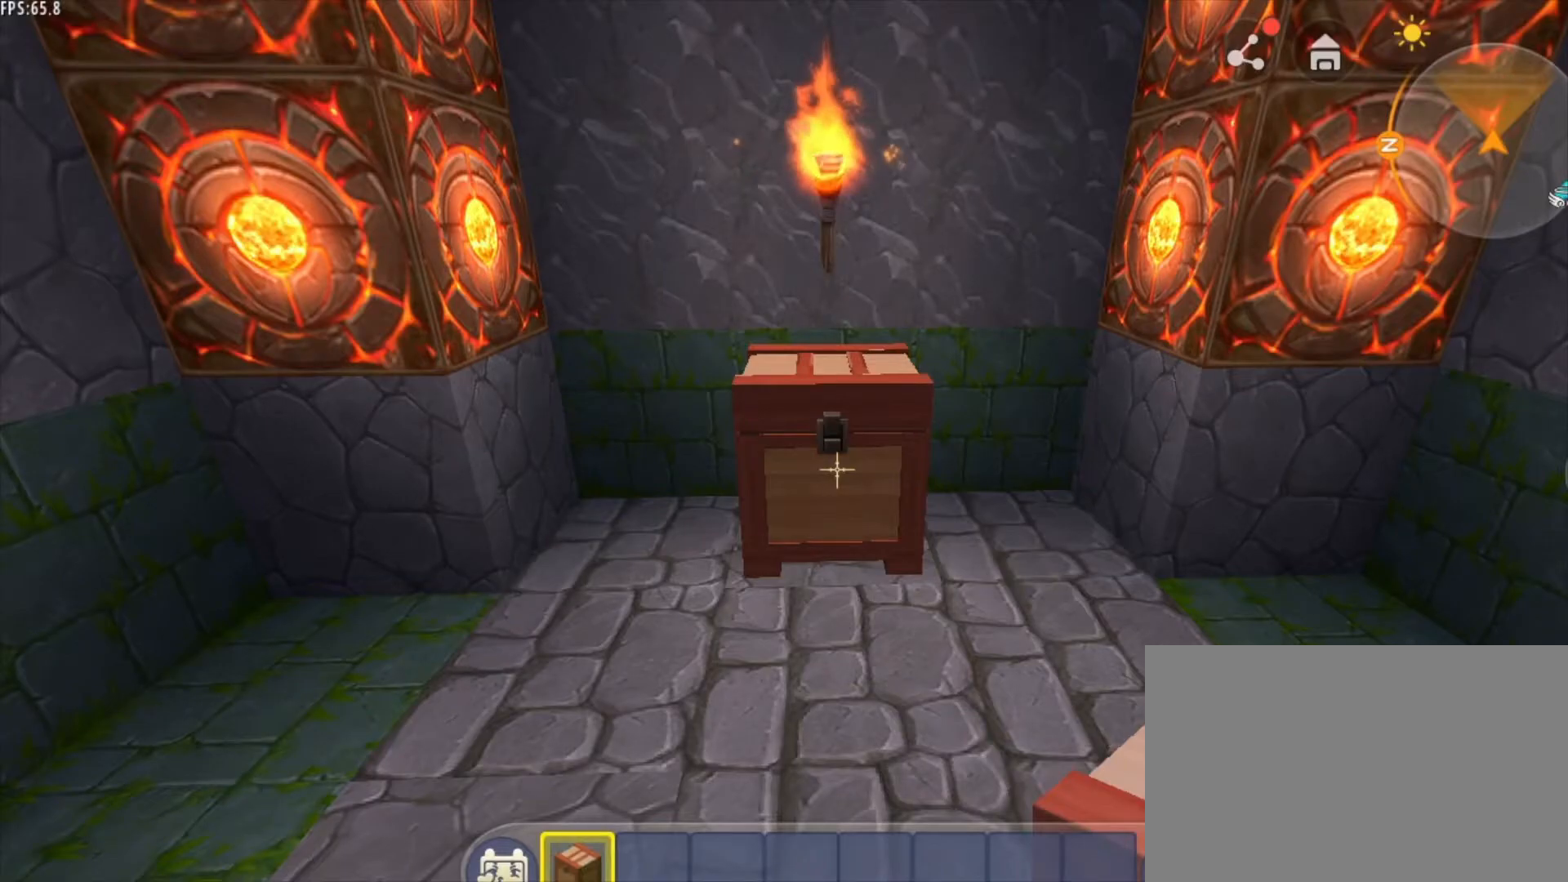
{"keys": [], "mouse": [], "mouse_move": "still", "events": [[334, "mouse_wheel", "down"], [376, "mouse_wheel", "up"]]}
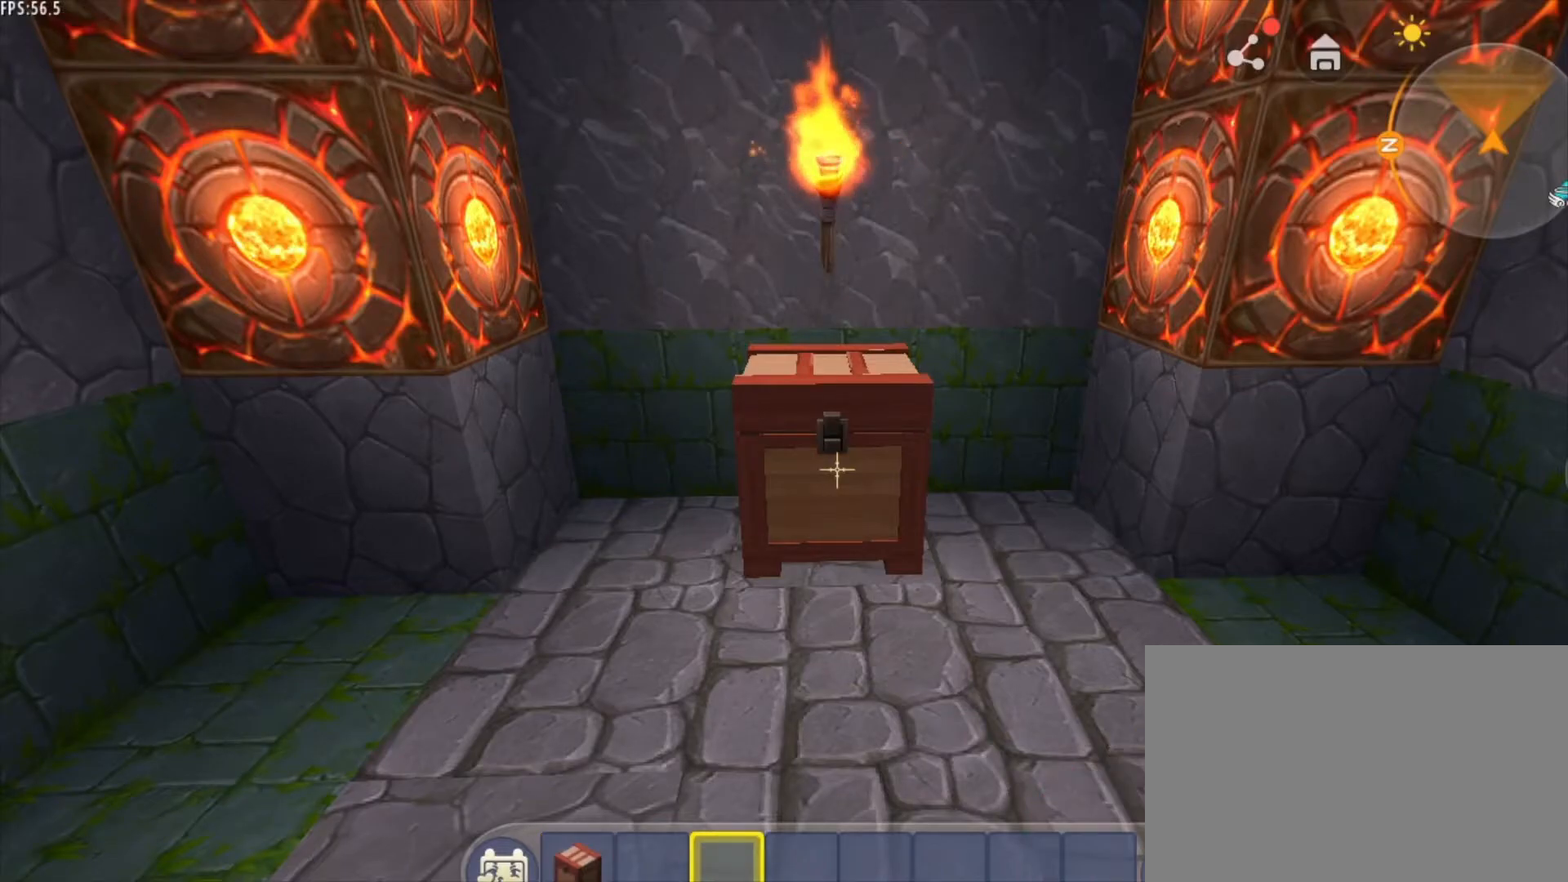
{"keys": [], "mouse": ["wheel"], "mouse_move": "still", "events": [[417, "mouse_wheel", "down"]]}
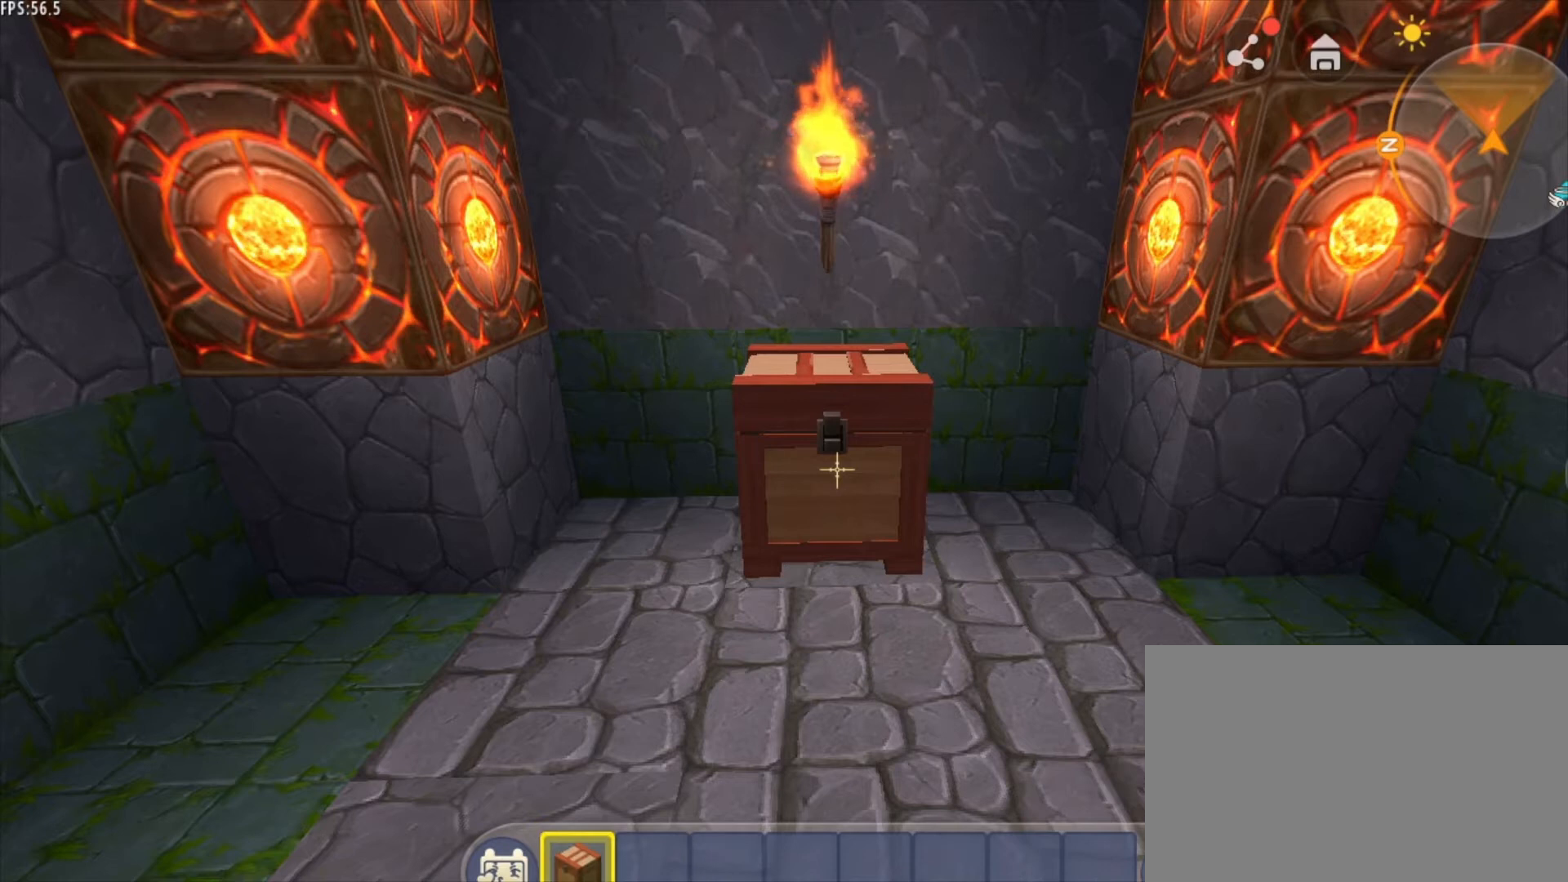
{"keys": [], "mouse": [], "mouse_move": "still", "events": [[41, "mouse_wheel", "up"]]}
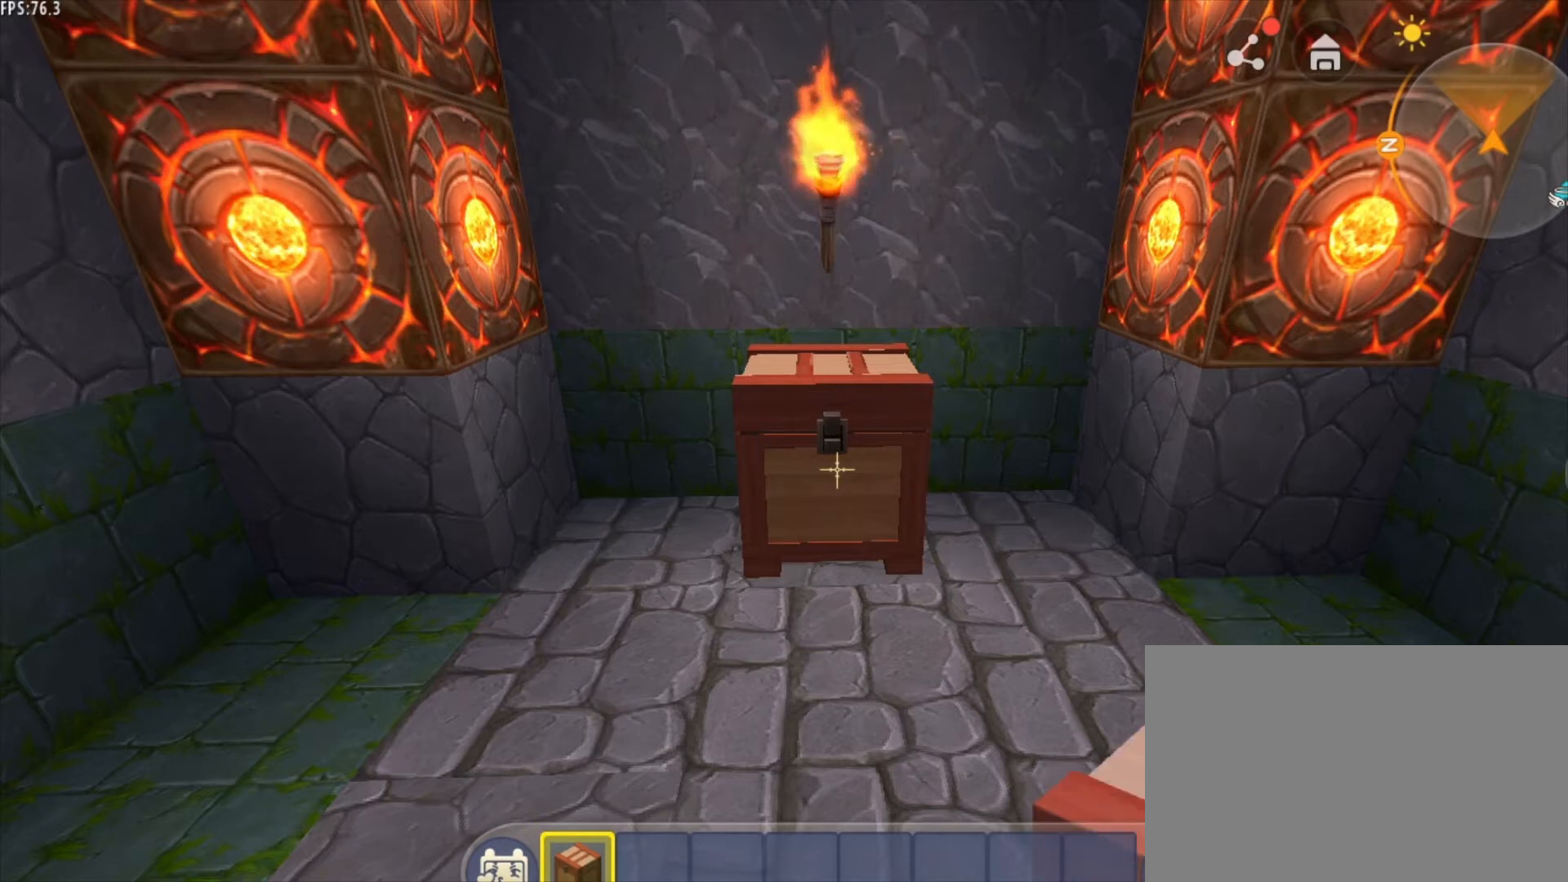
{"keys": [], "mouse": [], "mouse_move": "still", "events": [[250, "g", "down"], [334, "g", "up"]]}
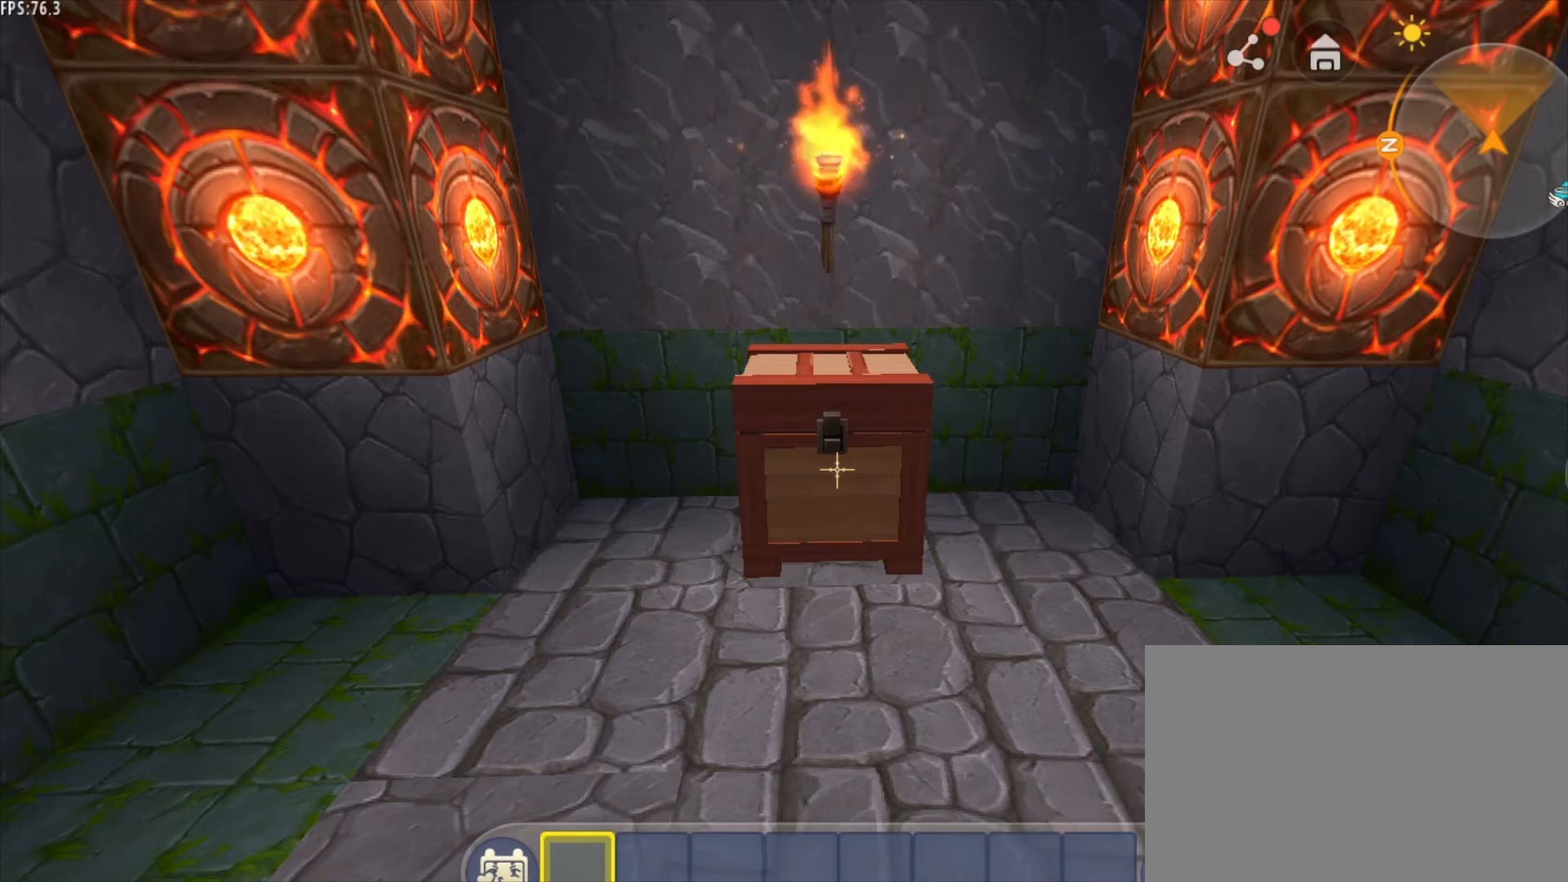
{"keys": [], "mouse": [], "mouse_move": "still", "events": [[126, "mouse_right", "down"], [209, "mouse_right", "up"]]}
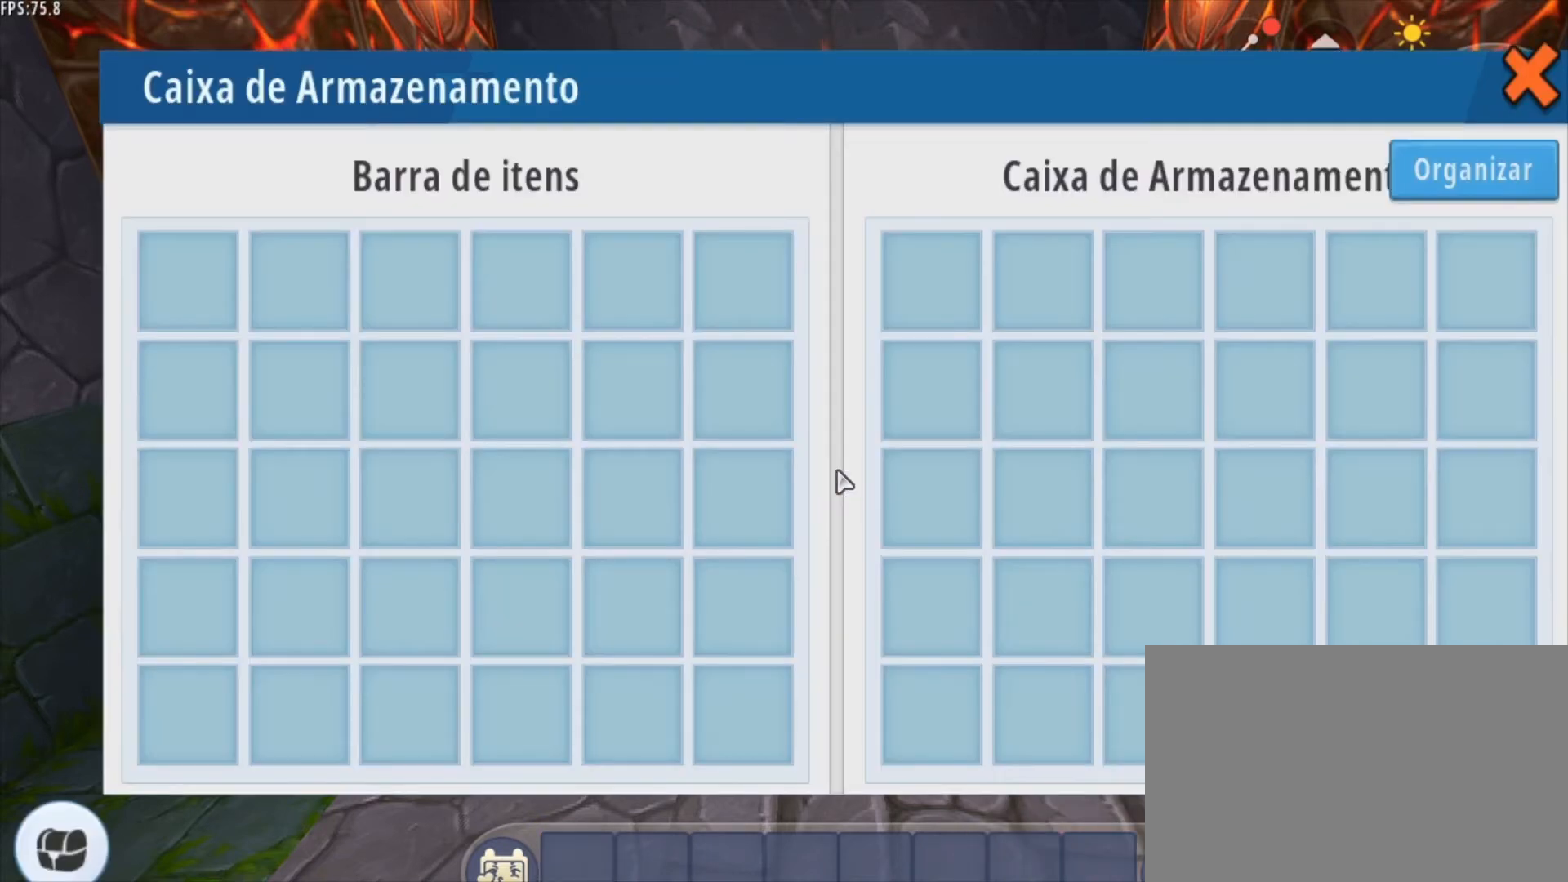
{"keys": [], "mouse": [], "mouse_move": "still", "events": []}
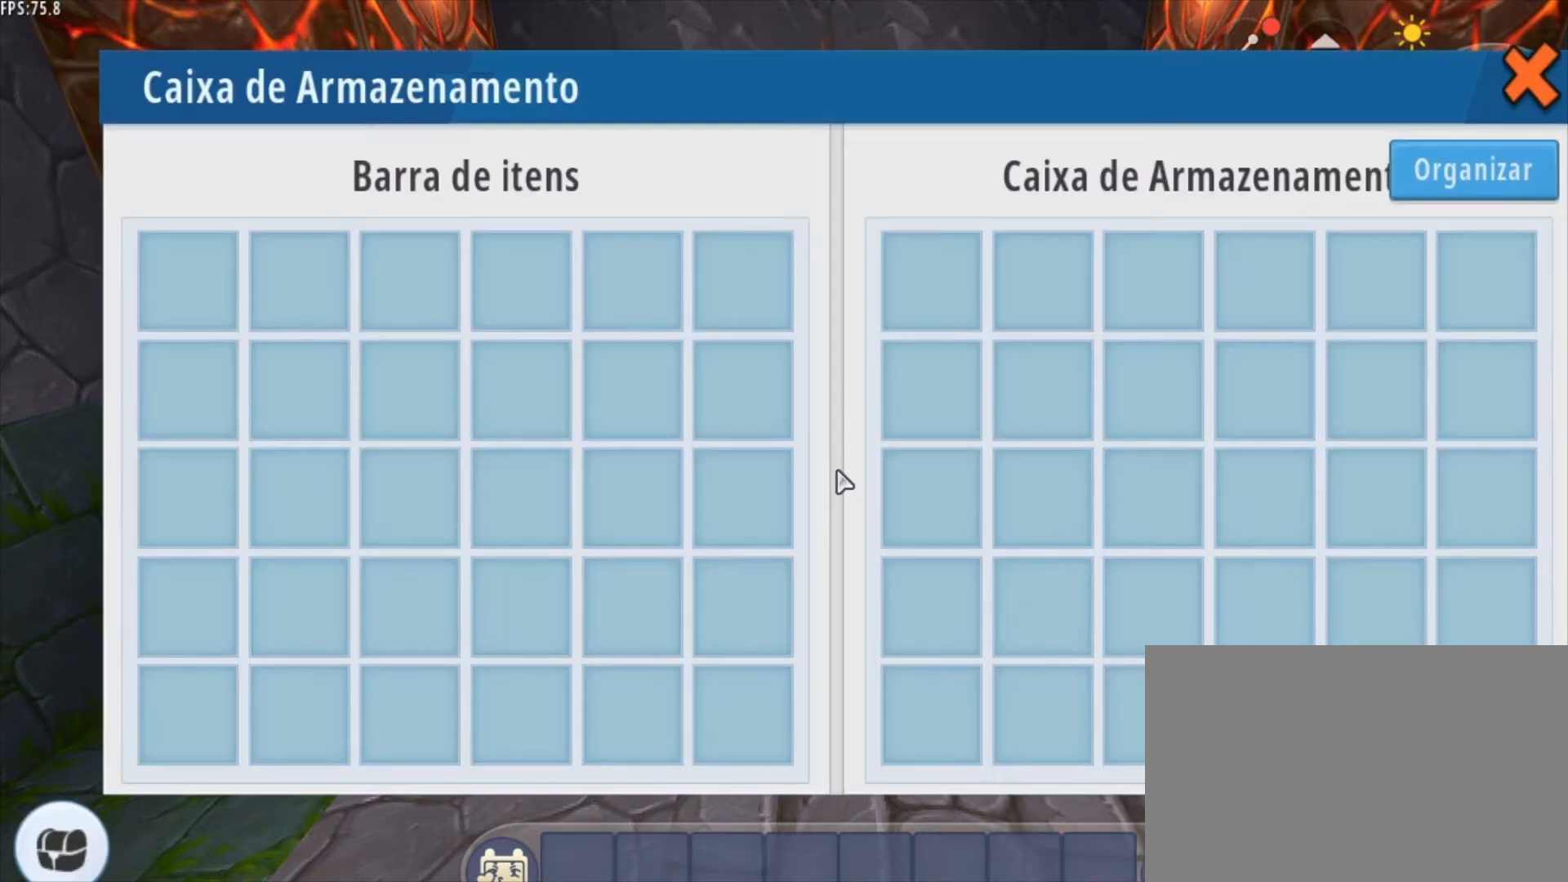
{"keys": [], "mouse": [], "mouse_move": "still", "events": []}
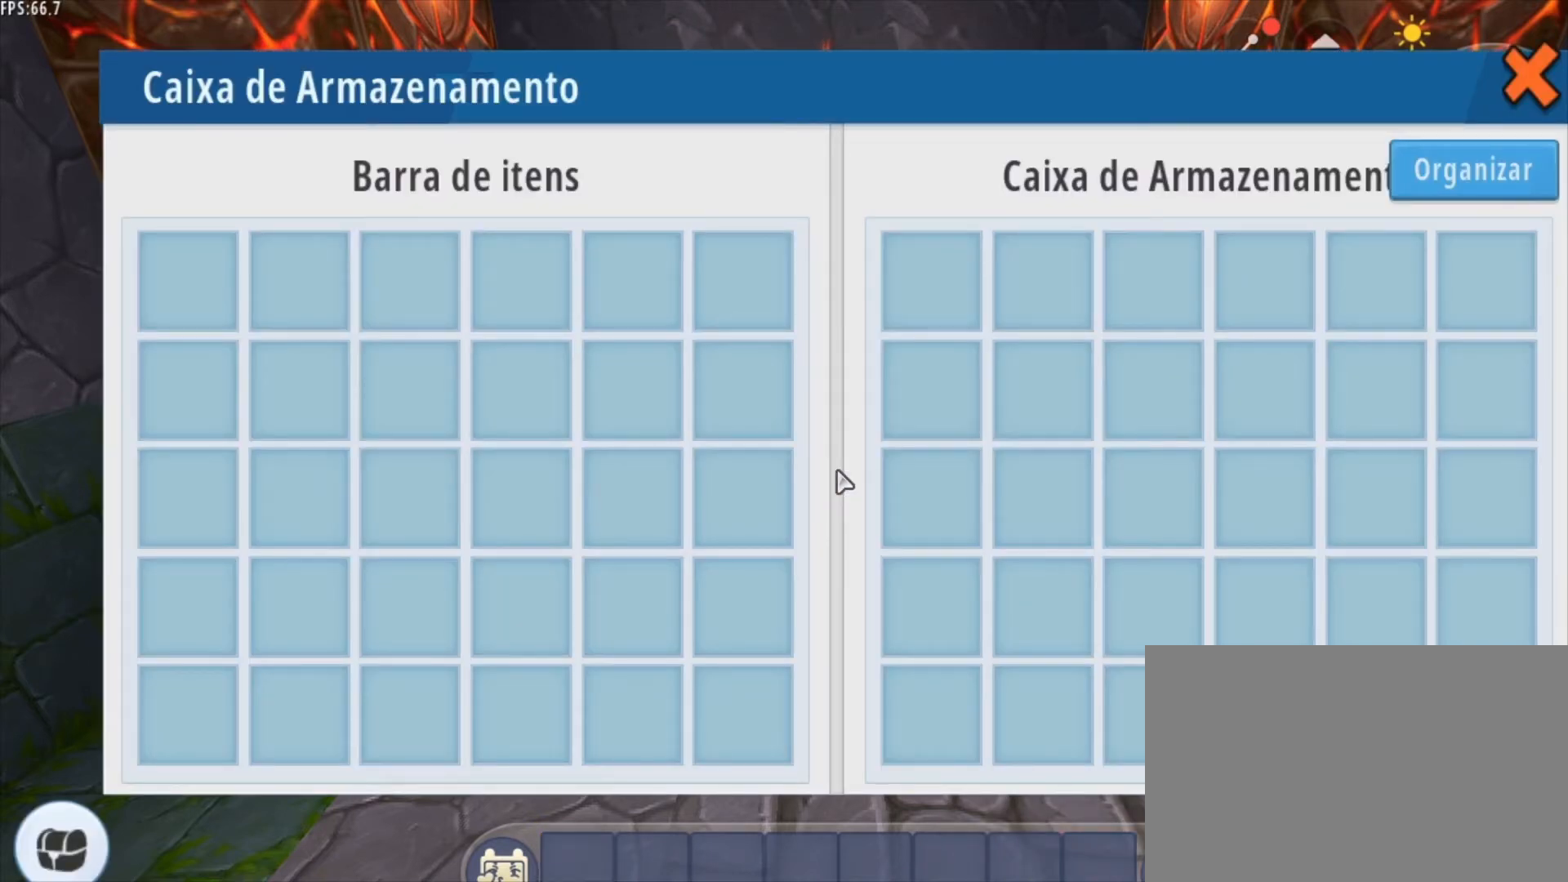
{"keys": [], "mouse": [], "mouse_move": "still", "events": []}
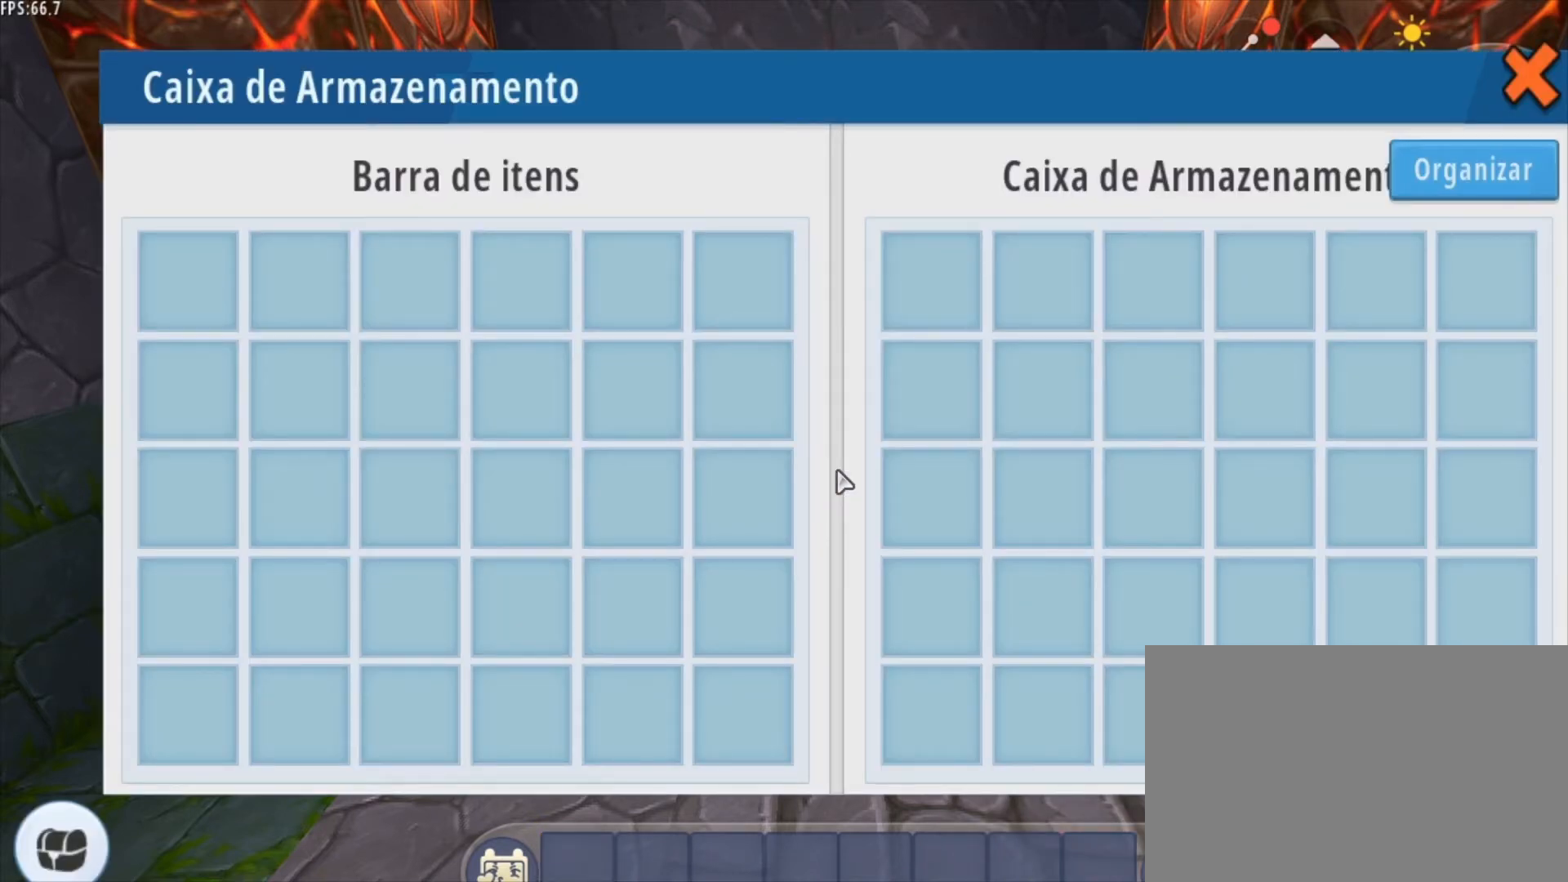
{"keys": [], "mouse": [], "mouse_move": "still", "events": []}
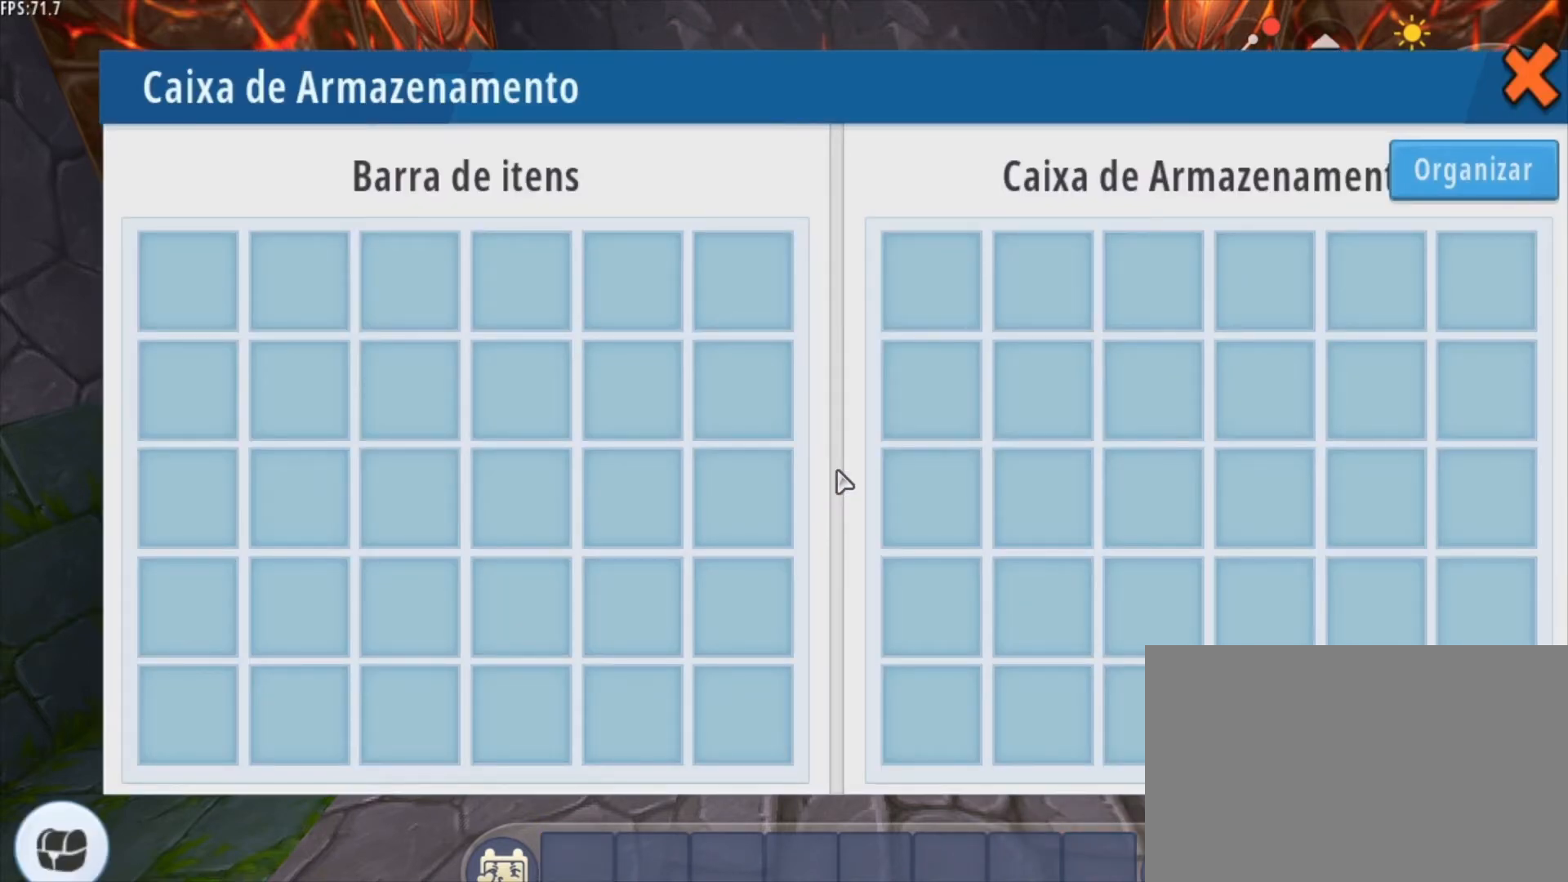
{"keys": [], "mouse": [], "mouse_move": "still", "events": []}